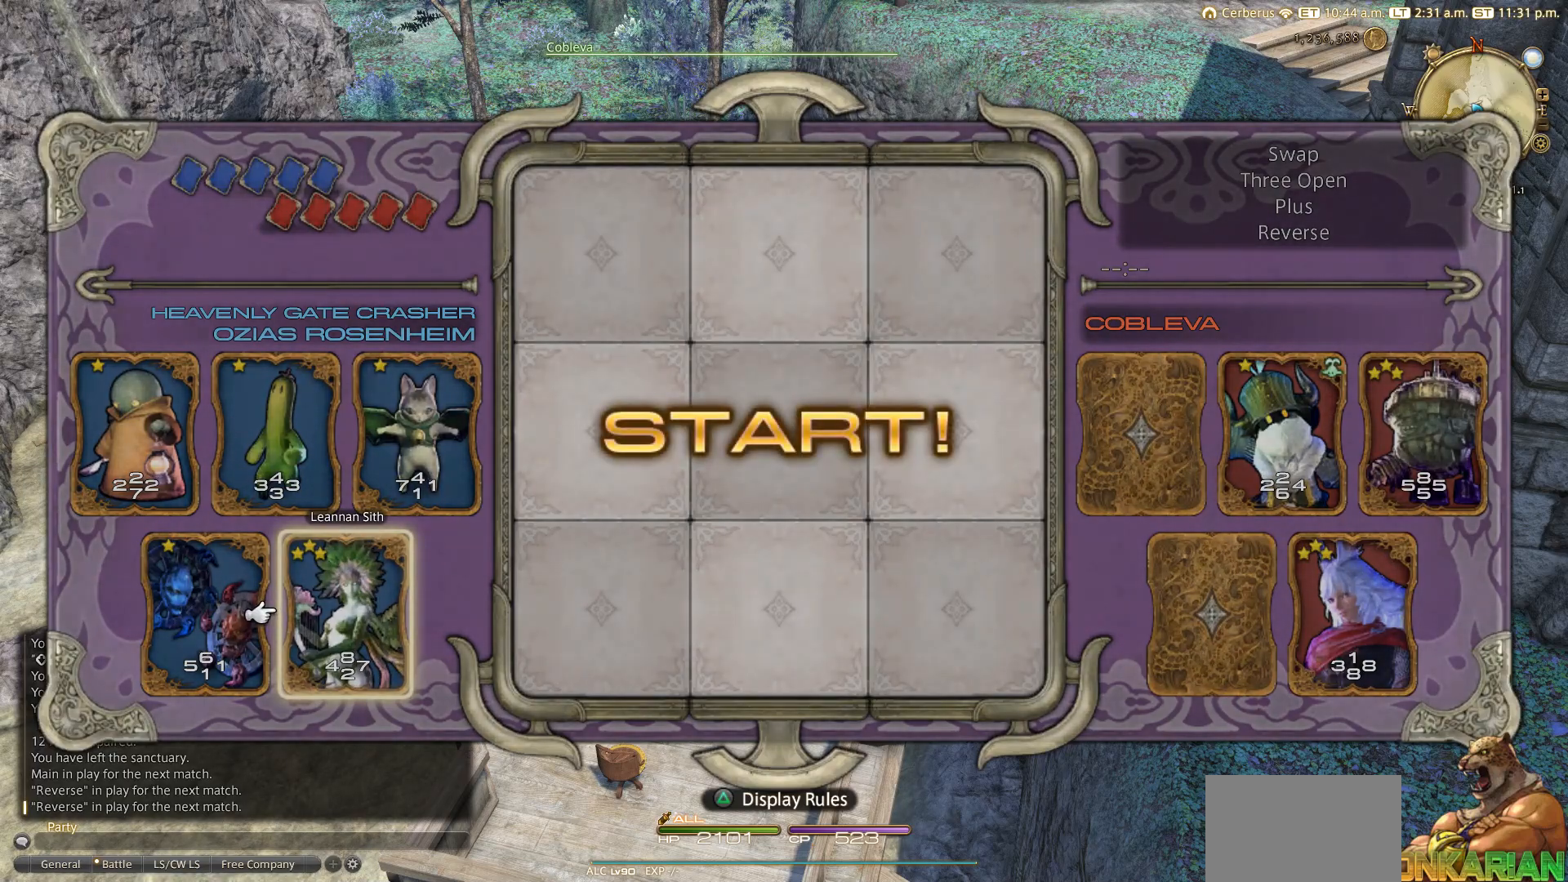
Gameplay with a controller (PlayStation layout); each line is a JSON object with the inputs held at the frame after it. "events" lists button and stick changes between this image and that frame as [ms after this image, input, new state], when the widget could be followed in between.
{"buttons": [], "left_stick": "center", "right_stick": "center", "events": [[133, "DPAD_LEFT", "down"], [250, "DPAD_LEFT", "up"]]}
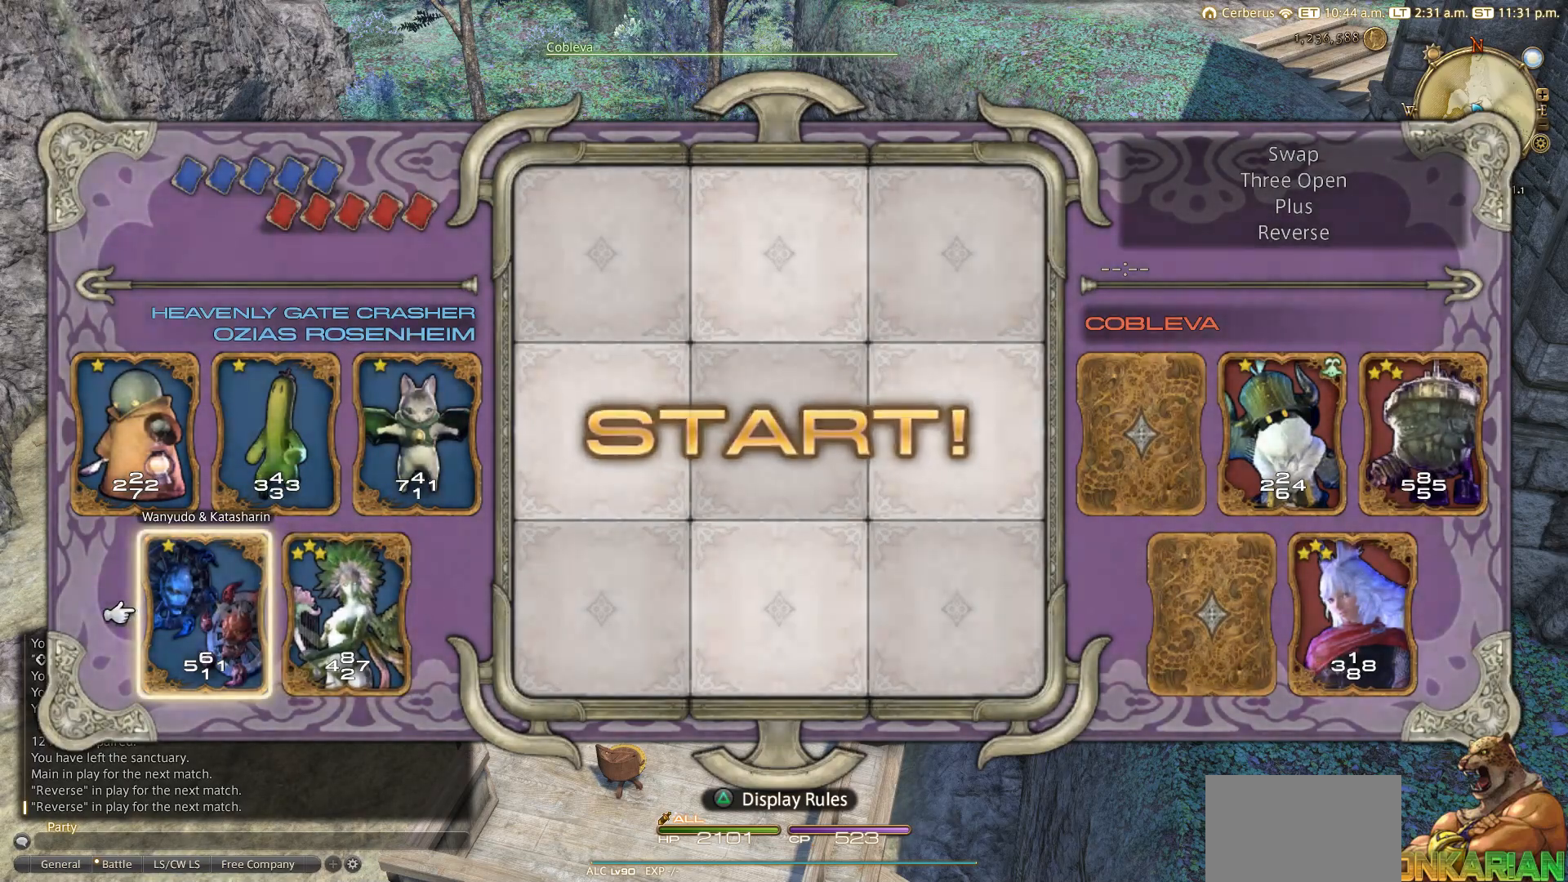
{"buttons": [], "left_stick": "center", "right_stick": "center", "events": []}
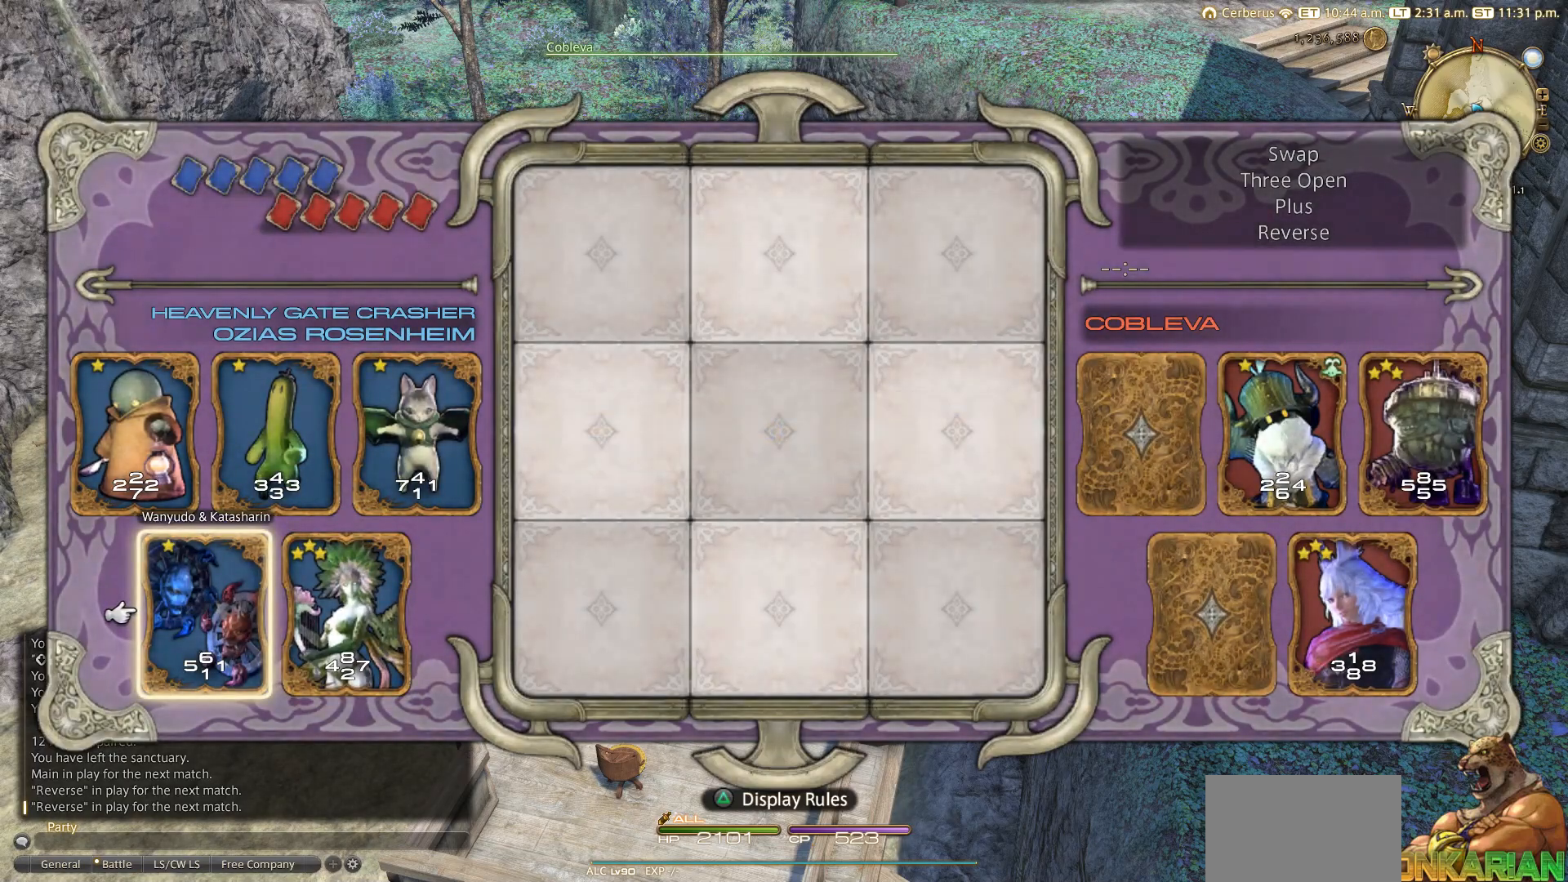
{"buttons": [], "left_stick": "center", "right_stick": "center", "events": [[300, "DPAD_RIGHT", "down"], [450, "DPAD_RIGHT", "up"]]}
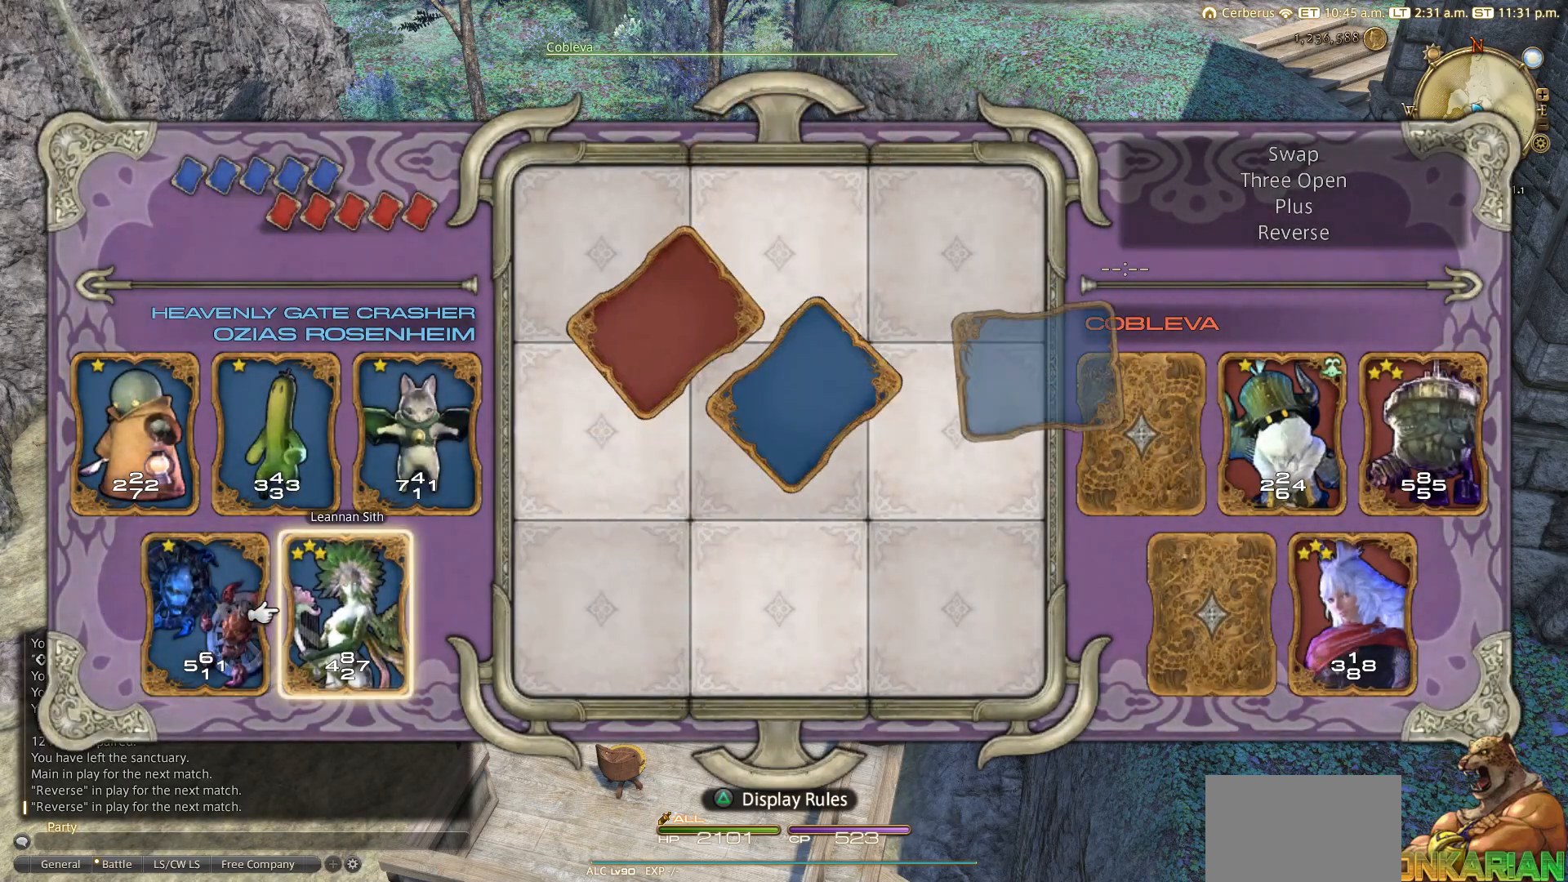
{"buttons": ["DPAD_UP"], "left_stick": "center", "right_stick": "center", "events": [[383, "DPAD_UP", "down"]]}
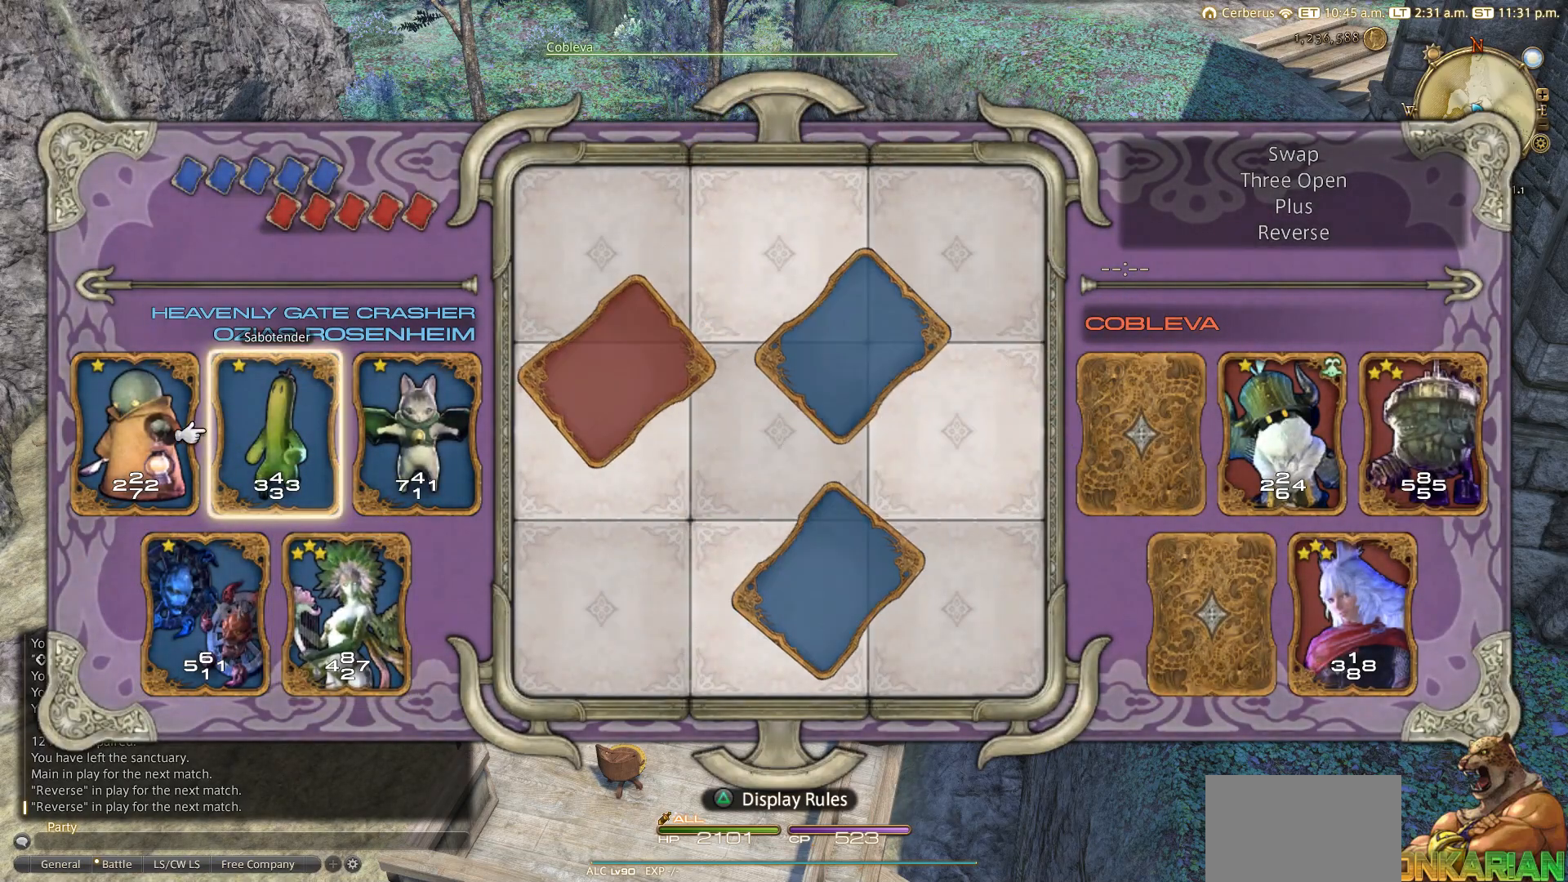
{"buttons": [], "left_stick": "center", "right_stick": "center", "events": [[33, "DPAD_UP", "up"], [133, "DPAD_RIGHT", "down"], [250, "DPAD_RIGHT", "up"]]}
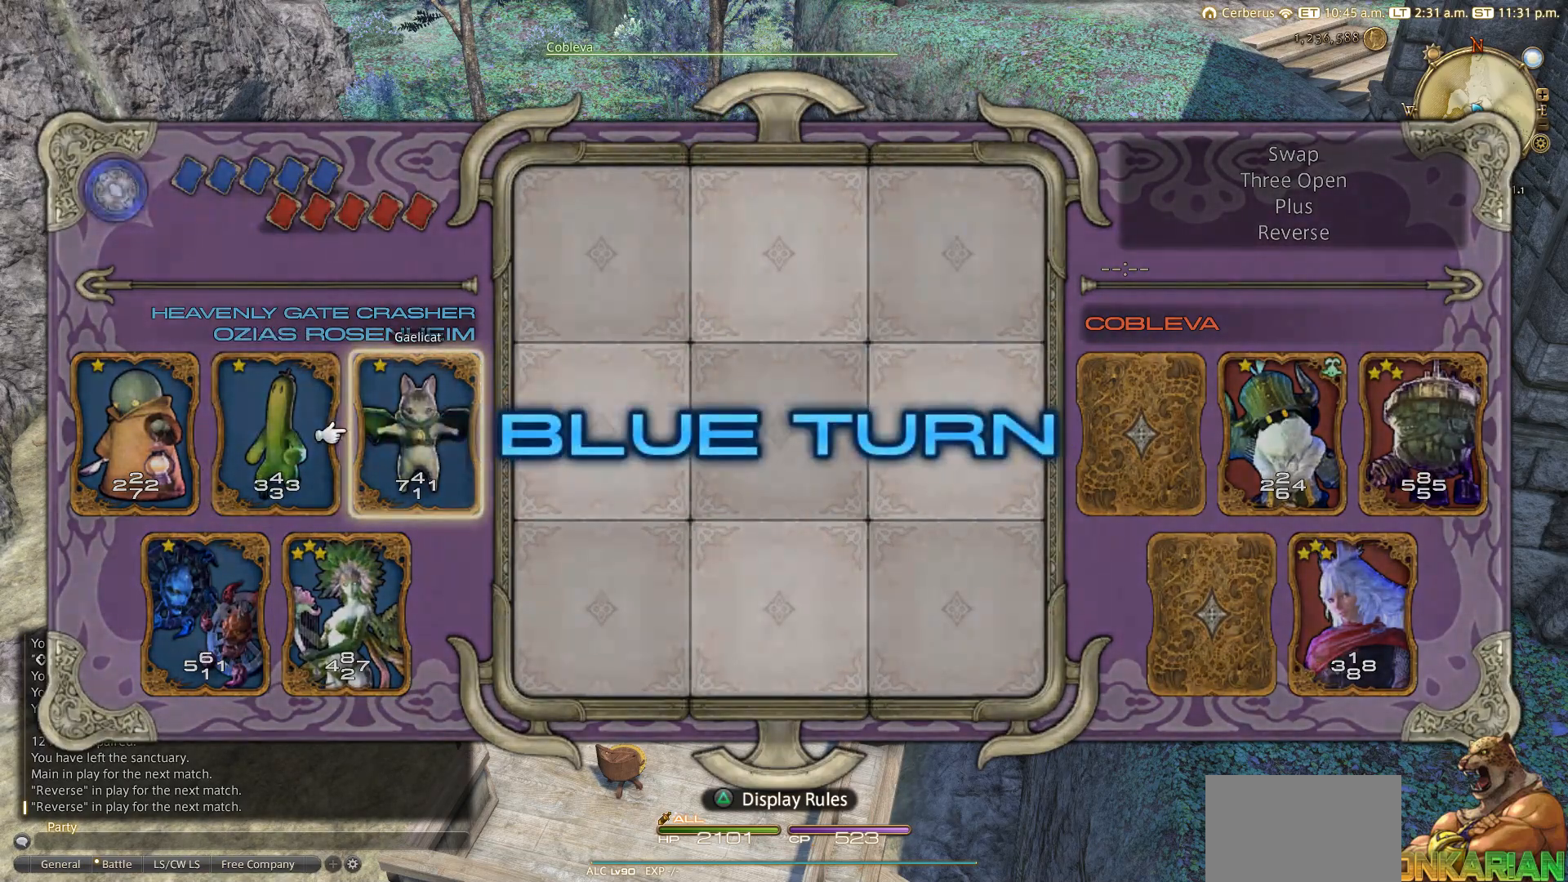
{"buttons": ["DPAD_LEFT"], "left_stick": "center", "right_stick": "center", "events": [[450, "DPAD_LEFT", "down"]]}
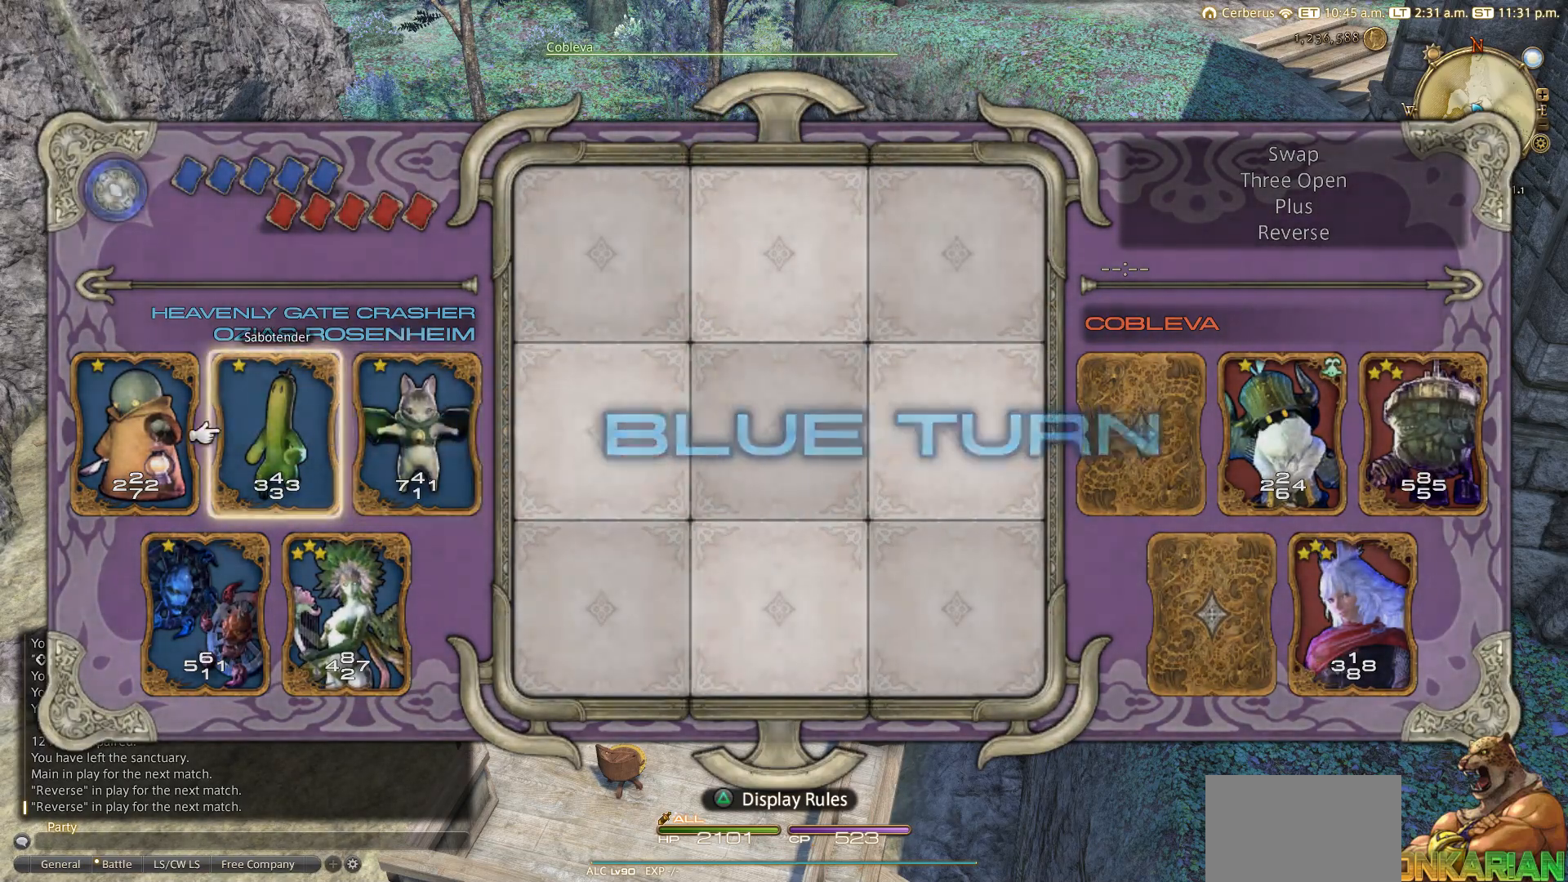
{"buttons": [], "left_stick": "center", "right_stick": "center", "events": [[67, "DPAD_LEFT", "up"], [250, "DPAD_DOWN", "down"], [317, "DPAD_DOWN", "up"]]}
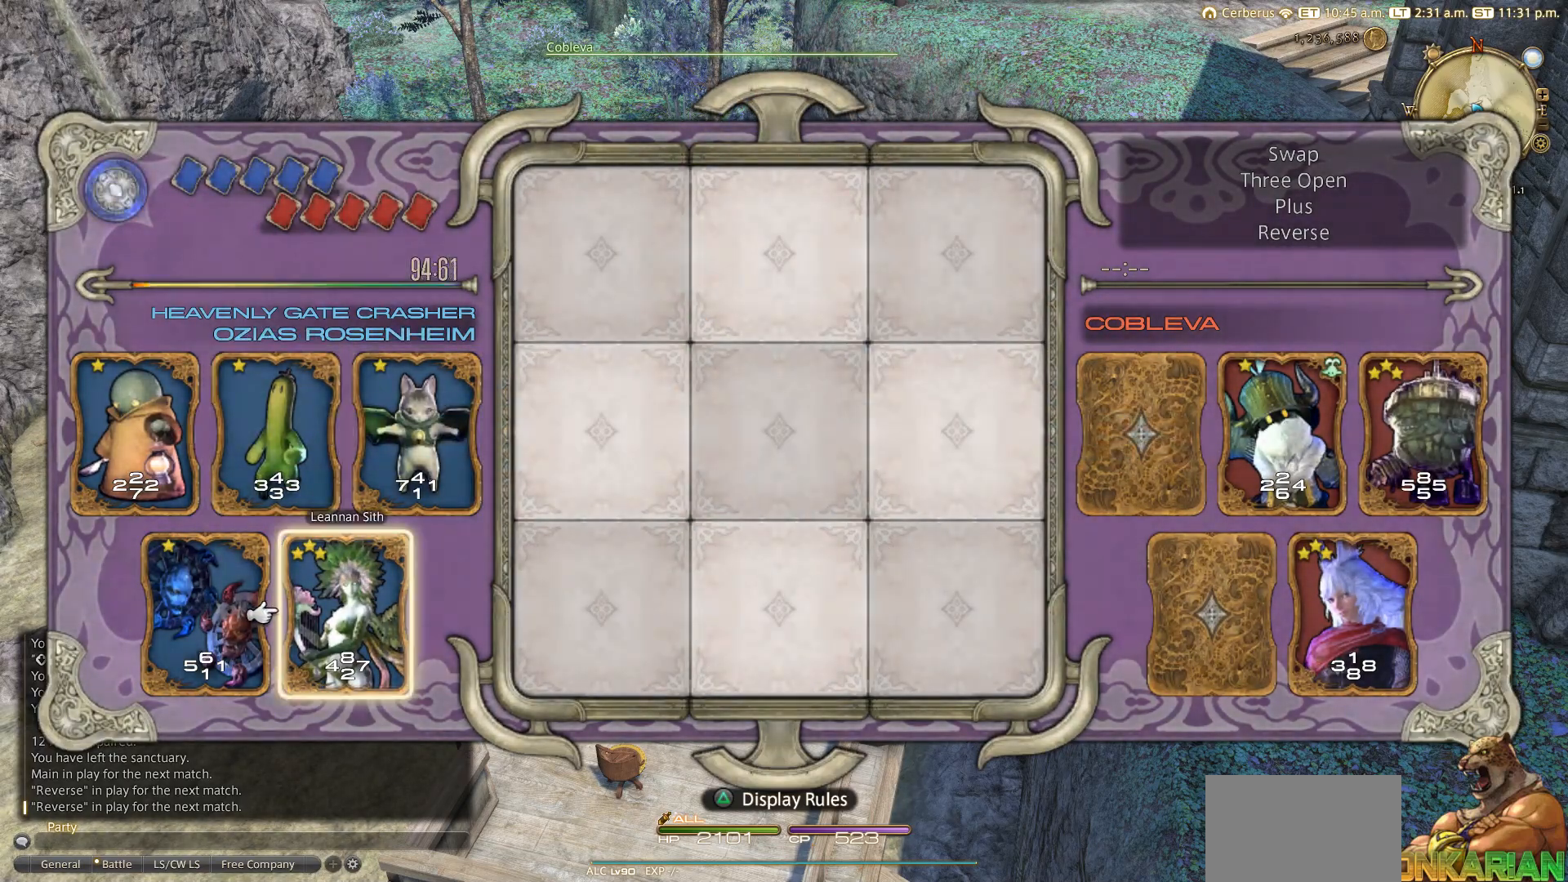
{"buttons": [], "left_stick": "center", "right_stick": "center", "events": []}
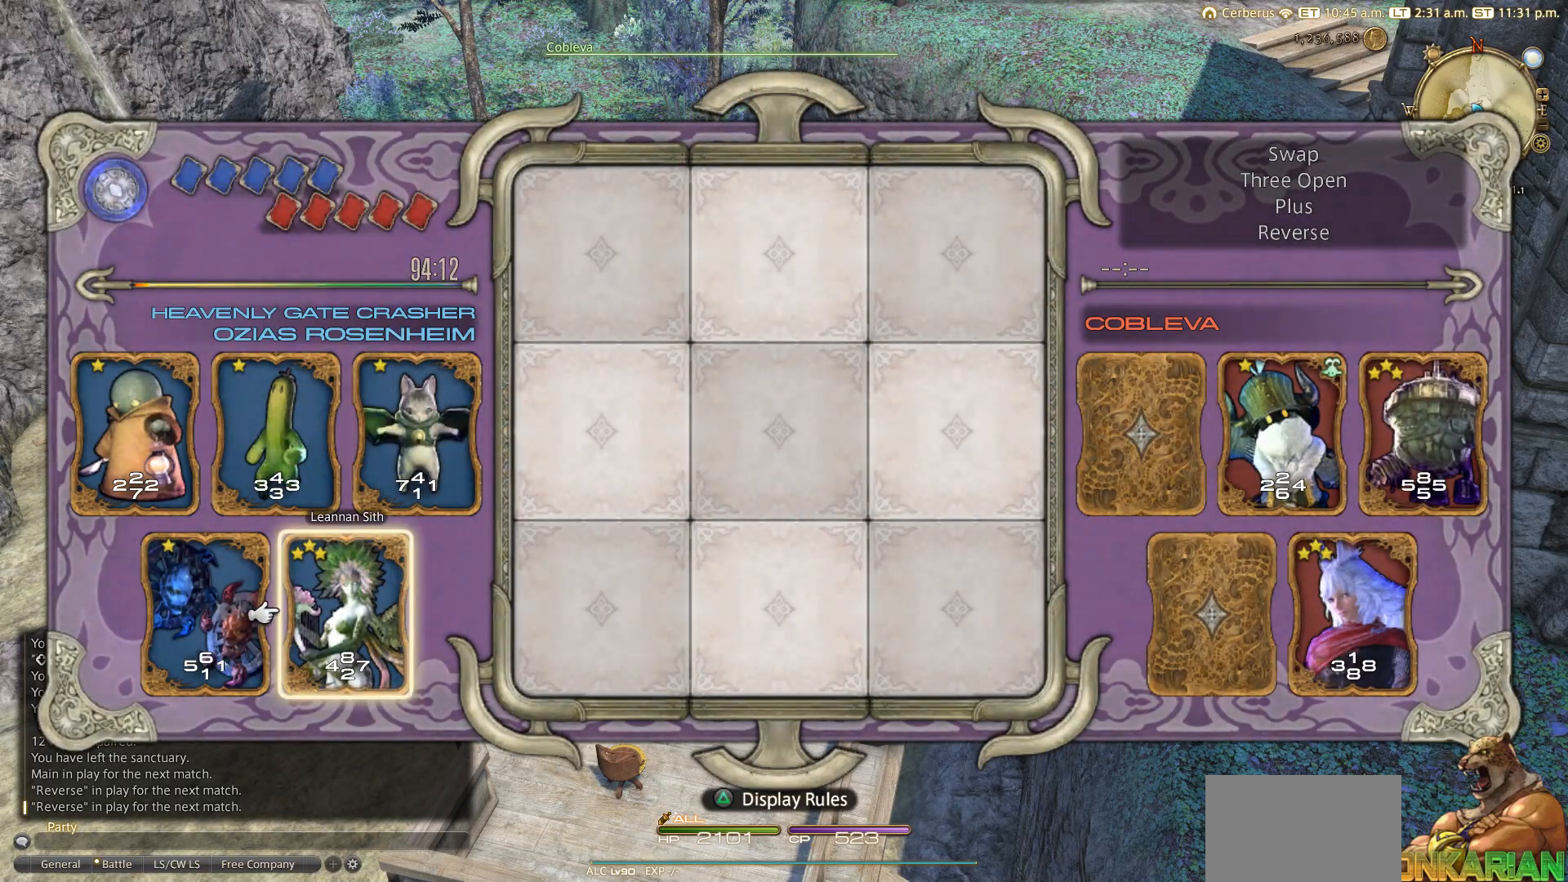
{"buttons": [], "left_stick": "center", "right_stick": "center", "events": []}
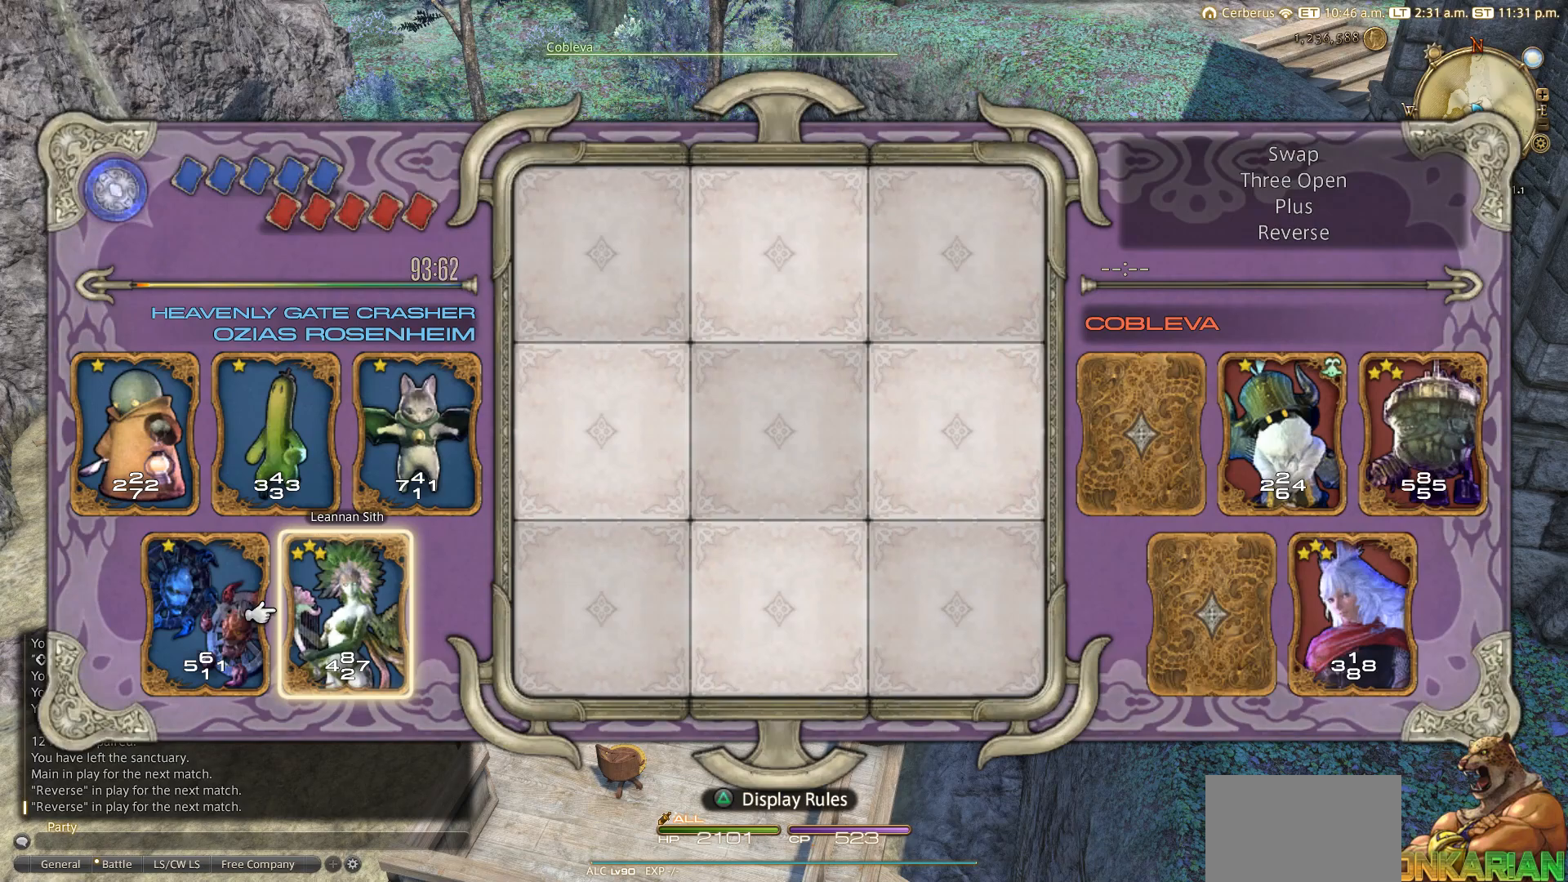
{"buttons": [], "left_stick": "center", "right_stick": "center", "events": [[67, "CROSS", "down"], [150, "CROSS", "up"]]}
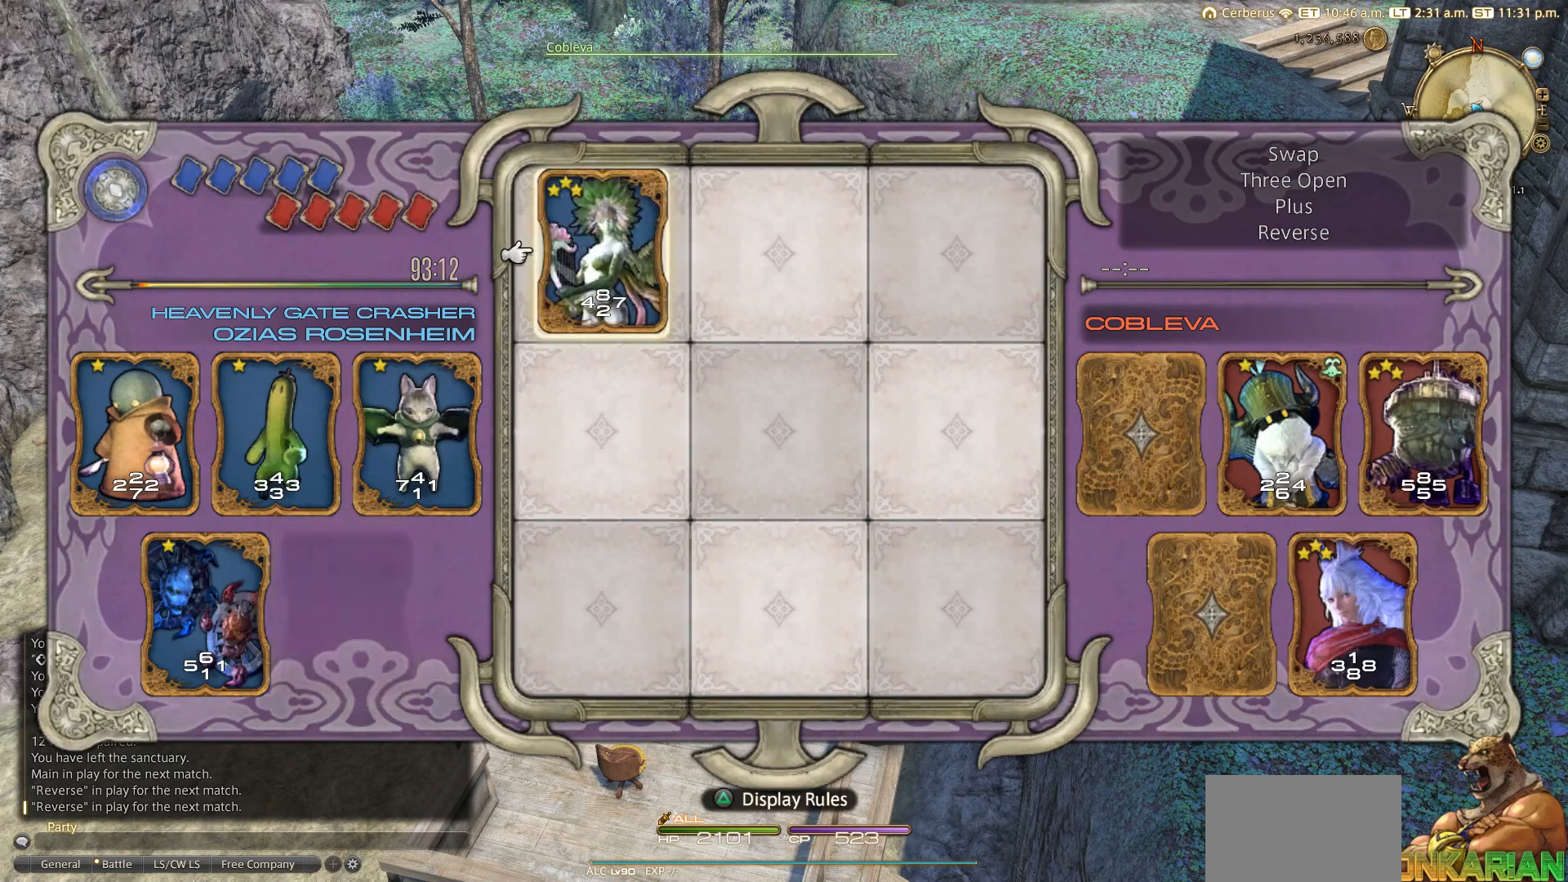
{"buttons": [], "left_stick": "center", "right_stick": "center", "events": []}
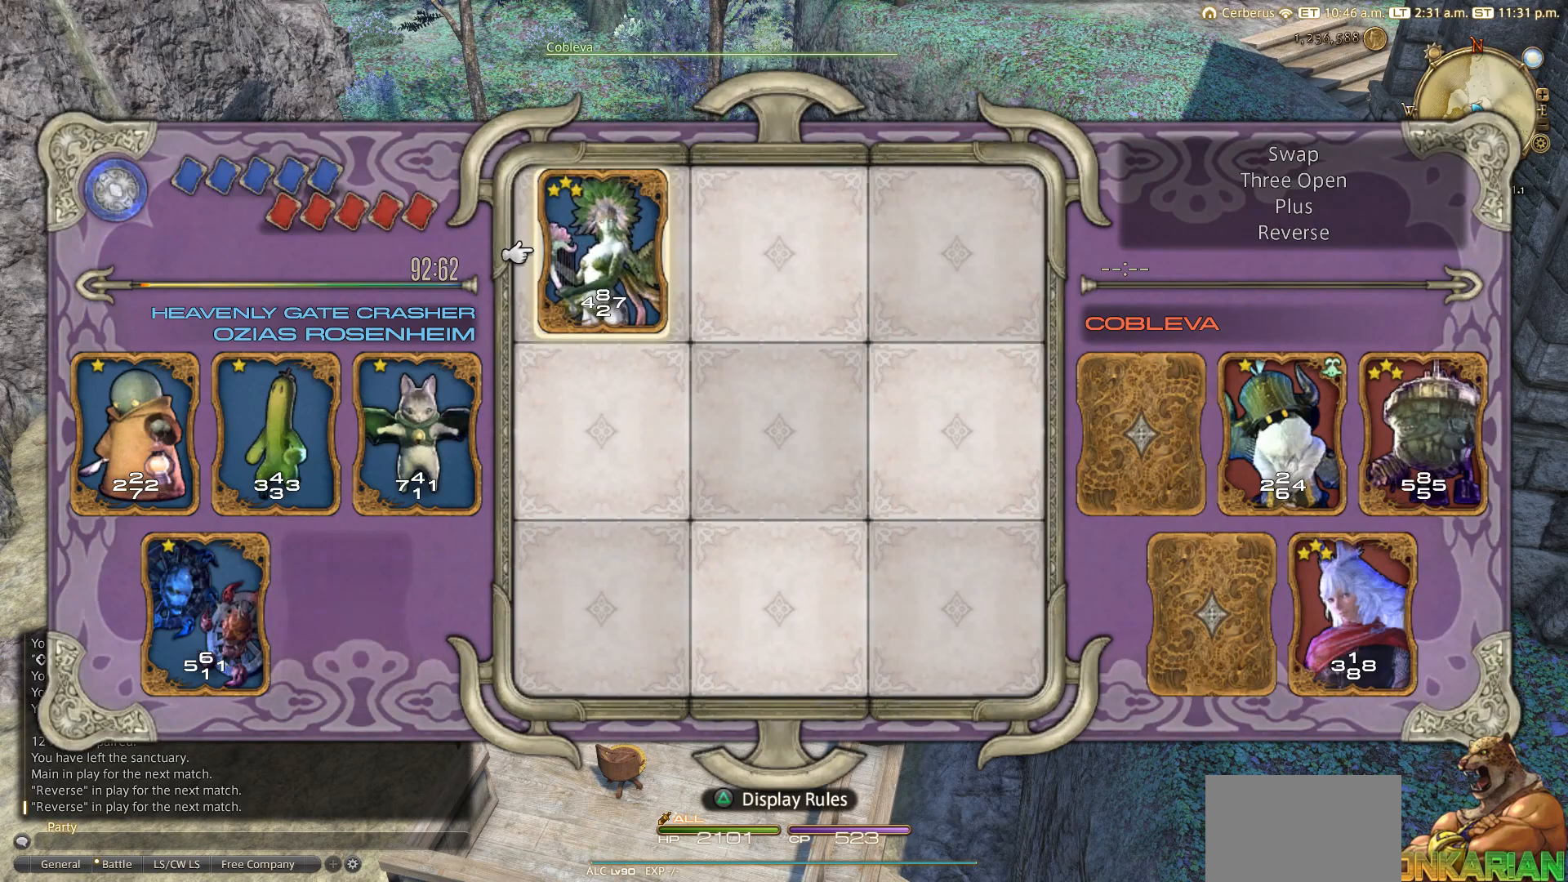
{"buttons": [], "left_stick": "center", "right_stick": "center", "events": [[33, "DPAD_RIGHT", "down"], [167, "DPAD_RIGHT", "up"], [233, "CROSS", "down"], [333, "CROSS", "up"]]}
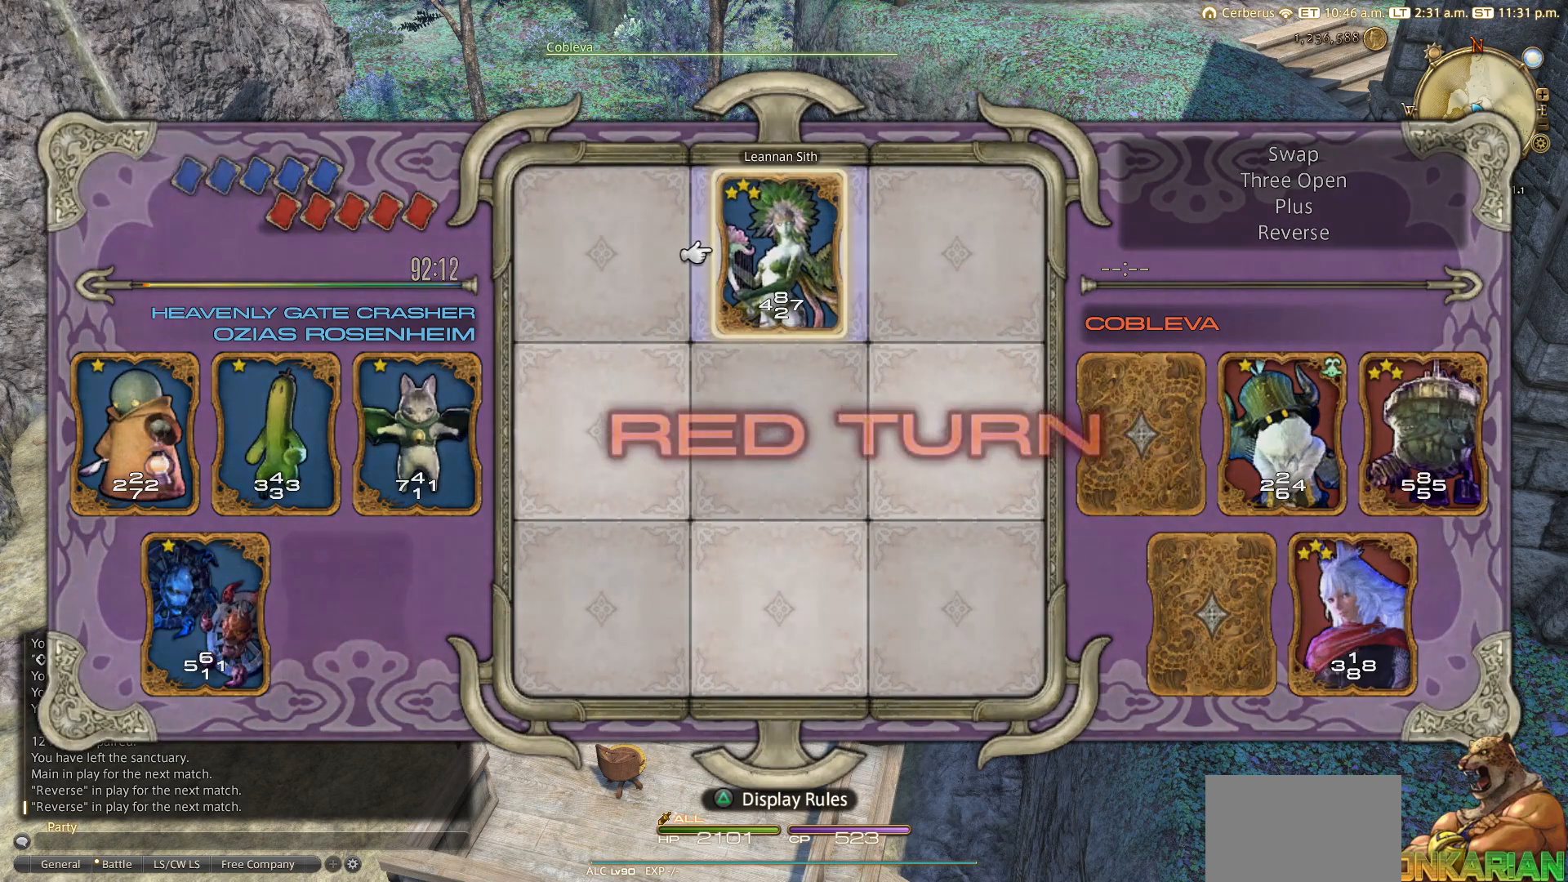
{"buttons": [], "left_stick": "center", "right_stick": "center", "events": [[17, "DPAD_LEFT", "down"], [117, "DPAD_LEFT", "up"], [167, "DPAD_LEFT", "down"], [267, "DPAD_LEFT", "up"]]}
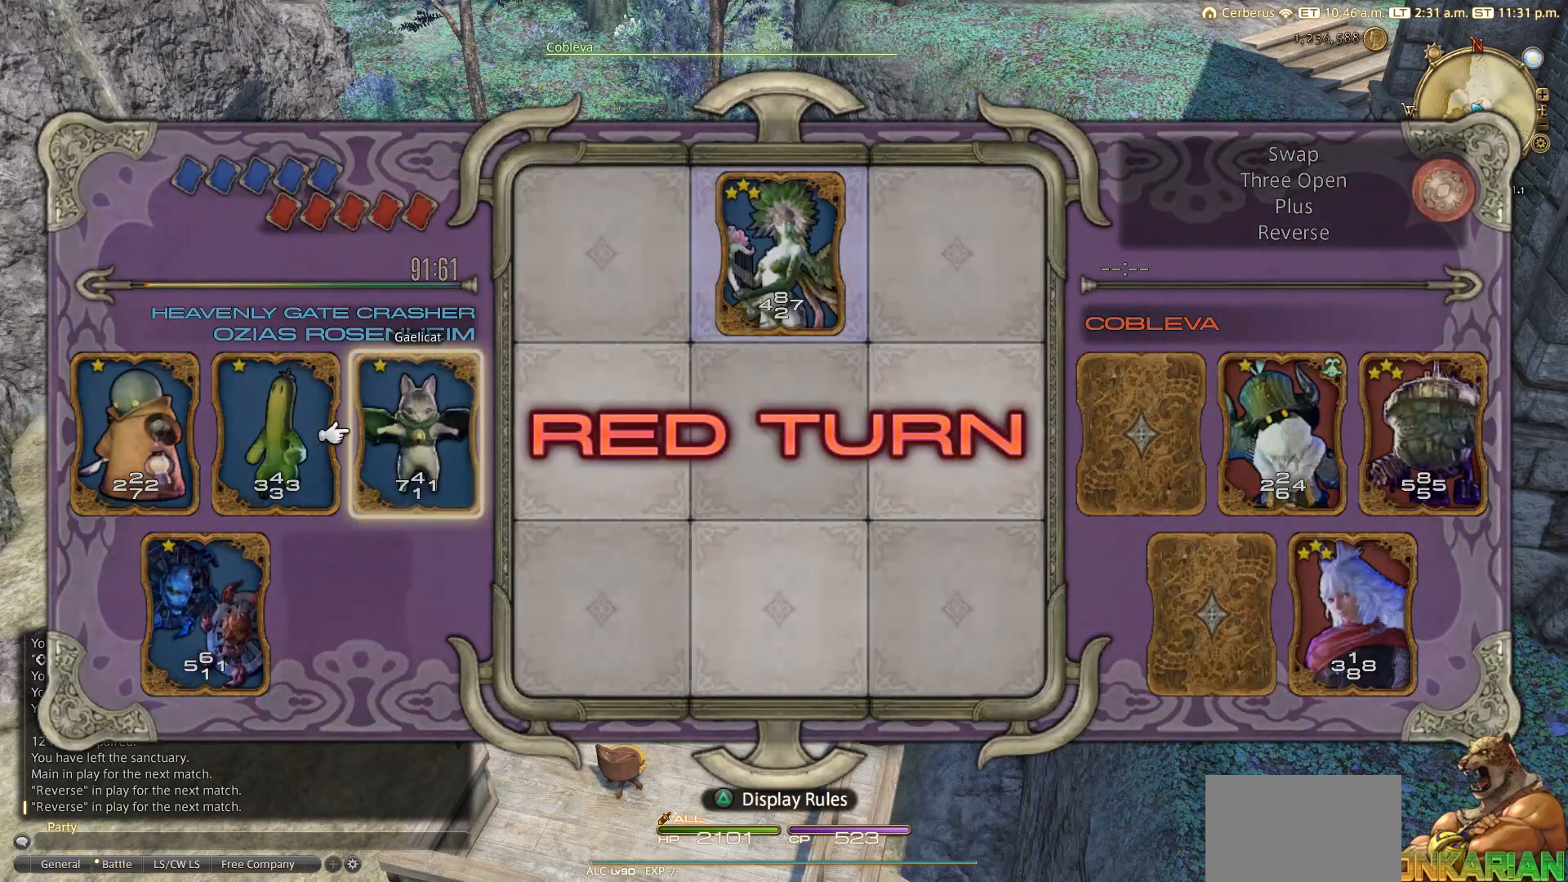
{"buttons": [], "left_stick": "center", "right_stick": "center", "events": []}
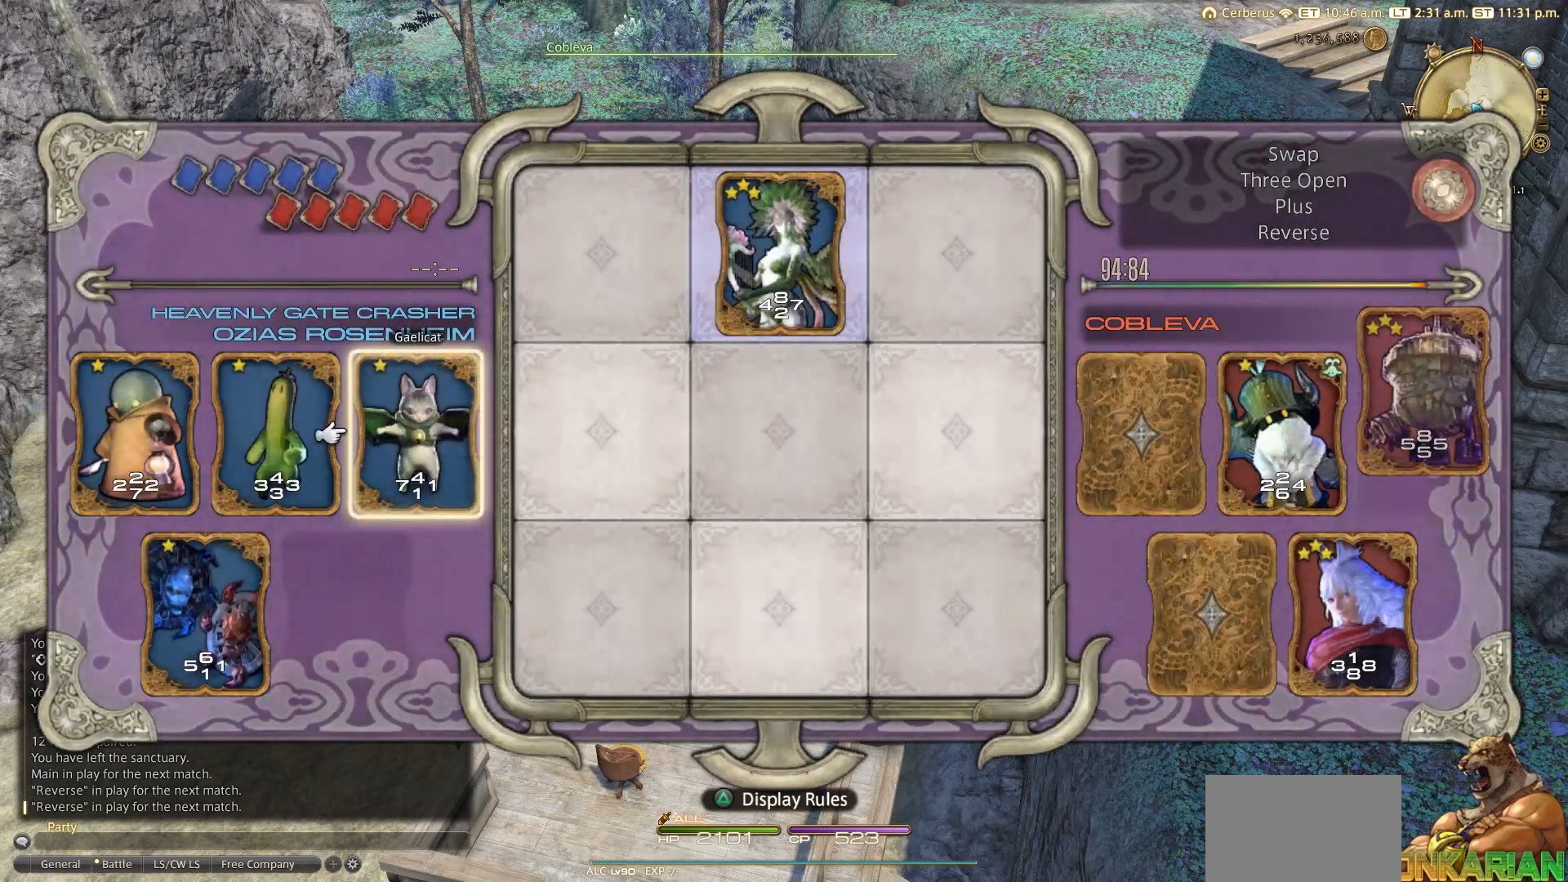
{"buttons": [], "left_stick": "center", "right_stick": "center", "events": []}
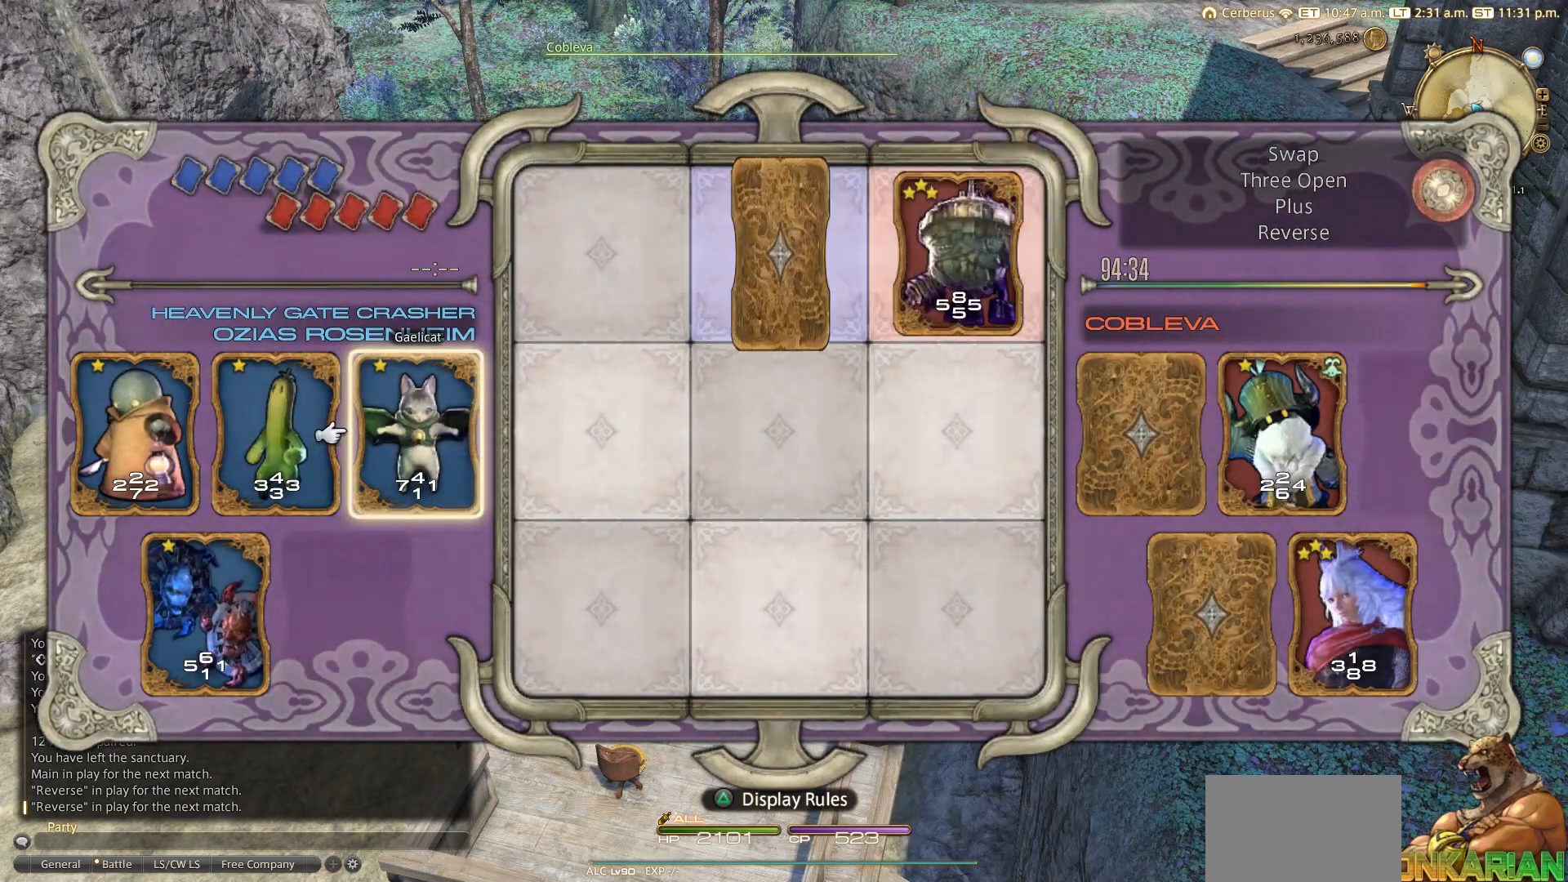
{"buttons": [], "left_stick": "center", "right_stick": "center", "events": []}
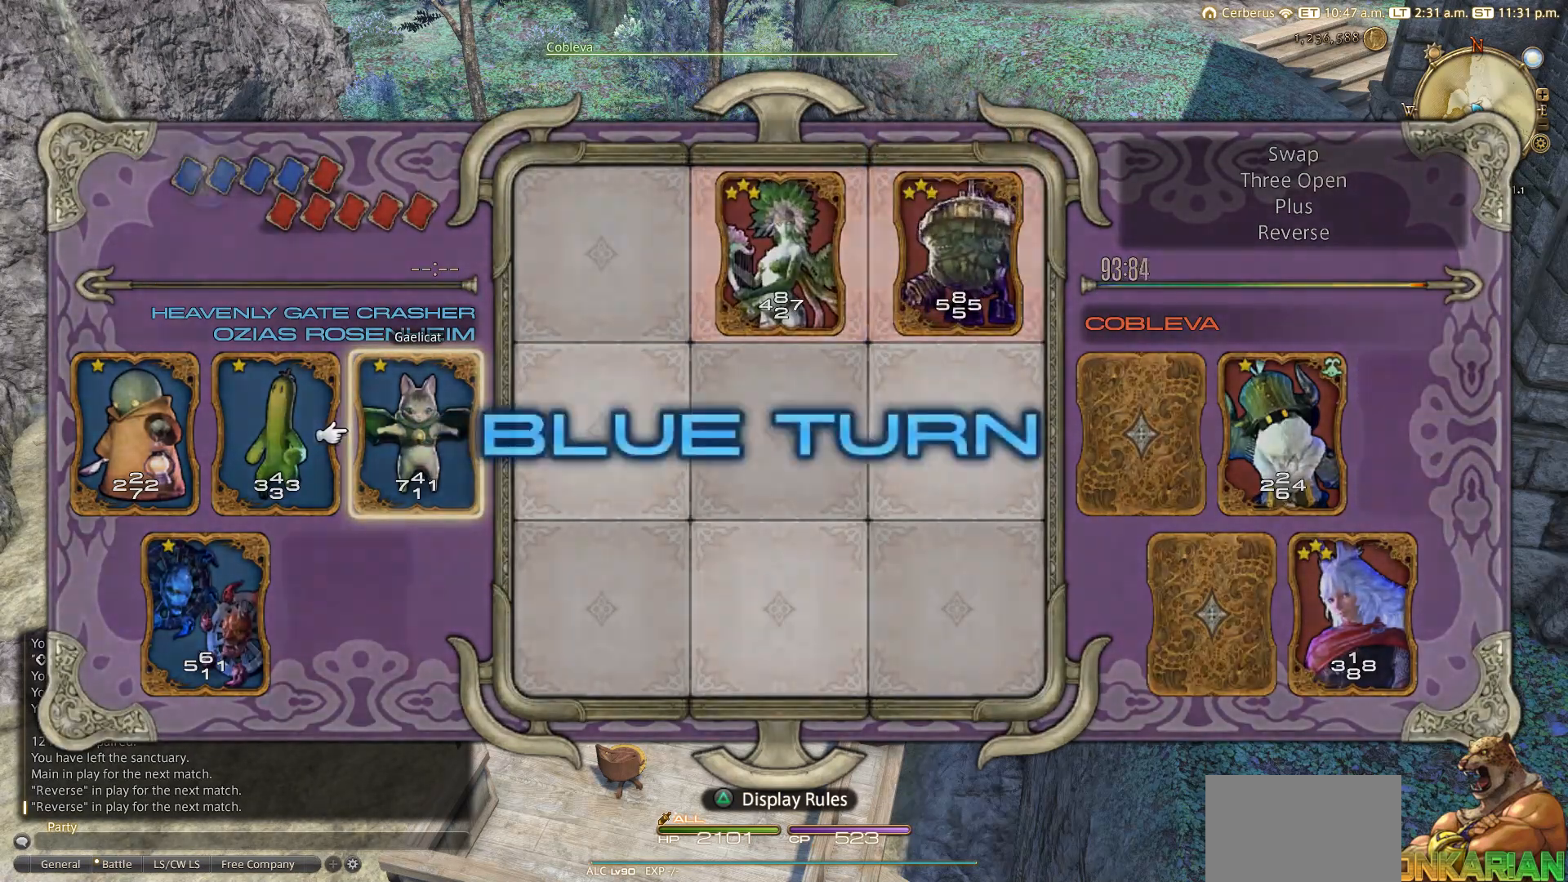
{"buttons": [], "left_stick": "center", "right_stick": "center", "events": []}
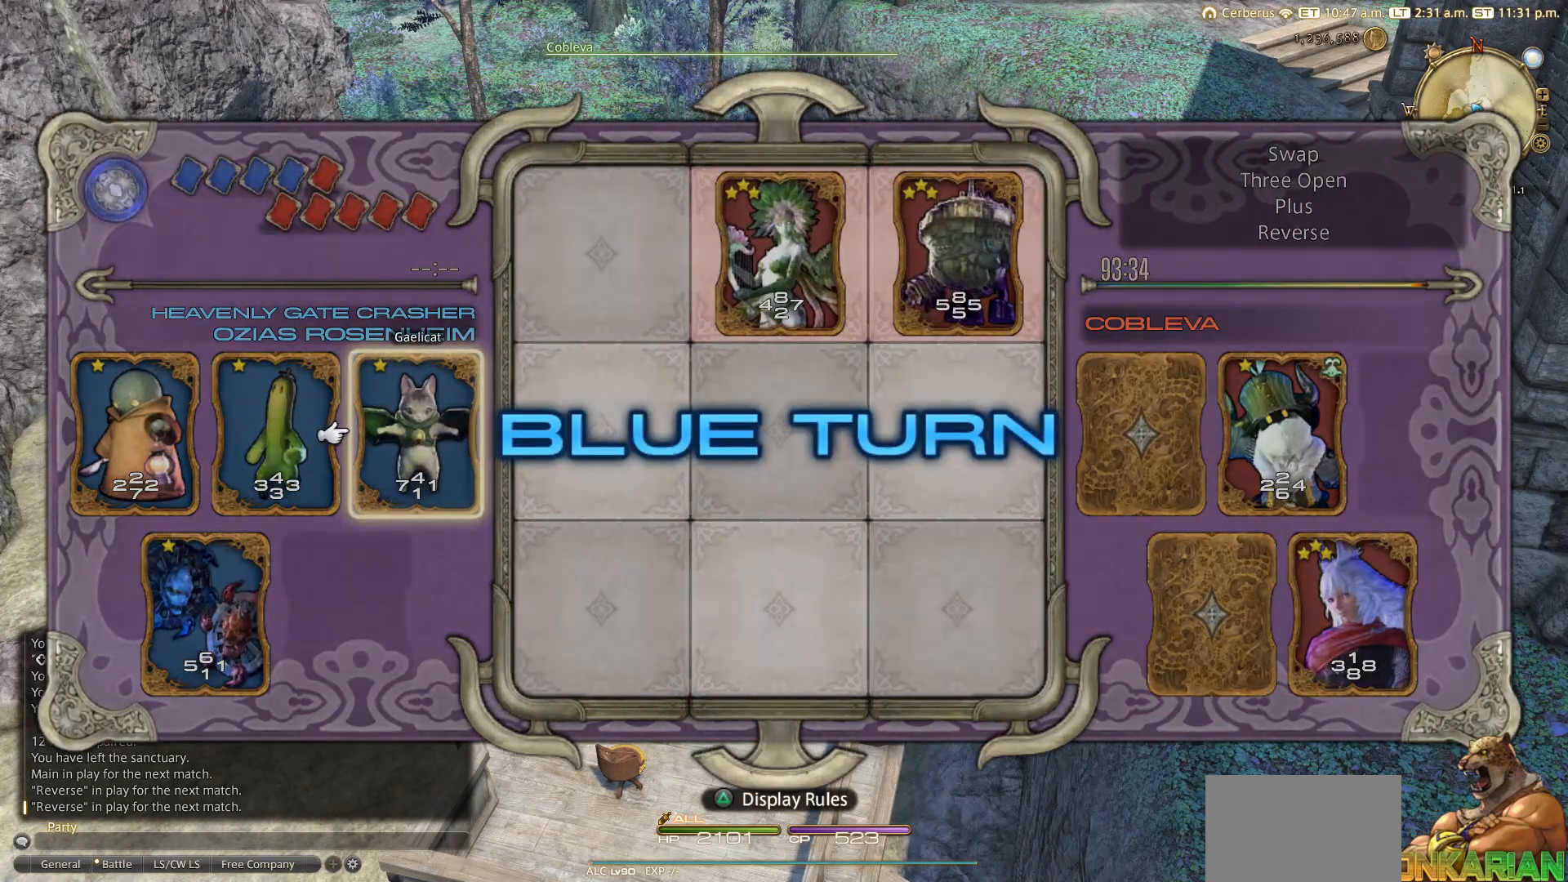
{"buttons": ["CROSS"], "left_stick": "center", "right_stick": "center", "events": [[267, "CROSS", "down"], [417, "CROSS", "up"], [467, "CROSS", "down"]]}
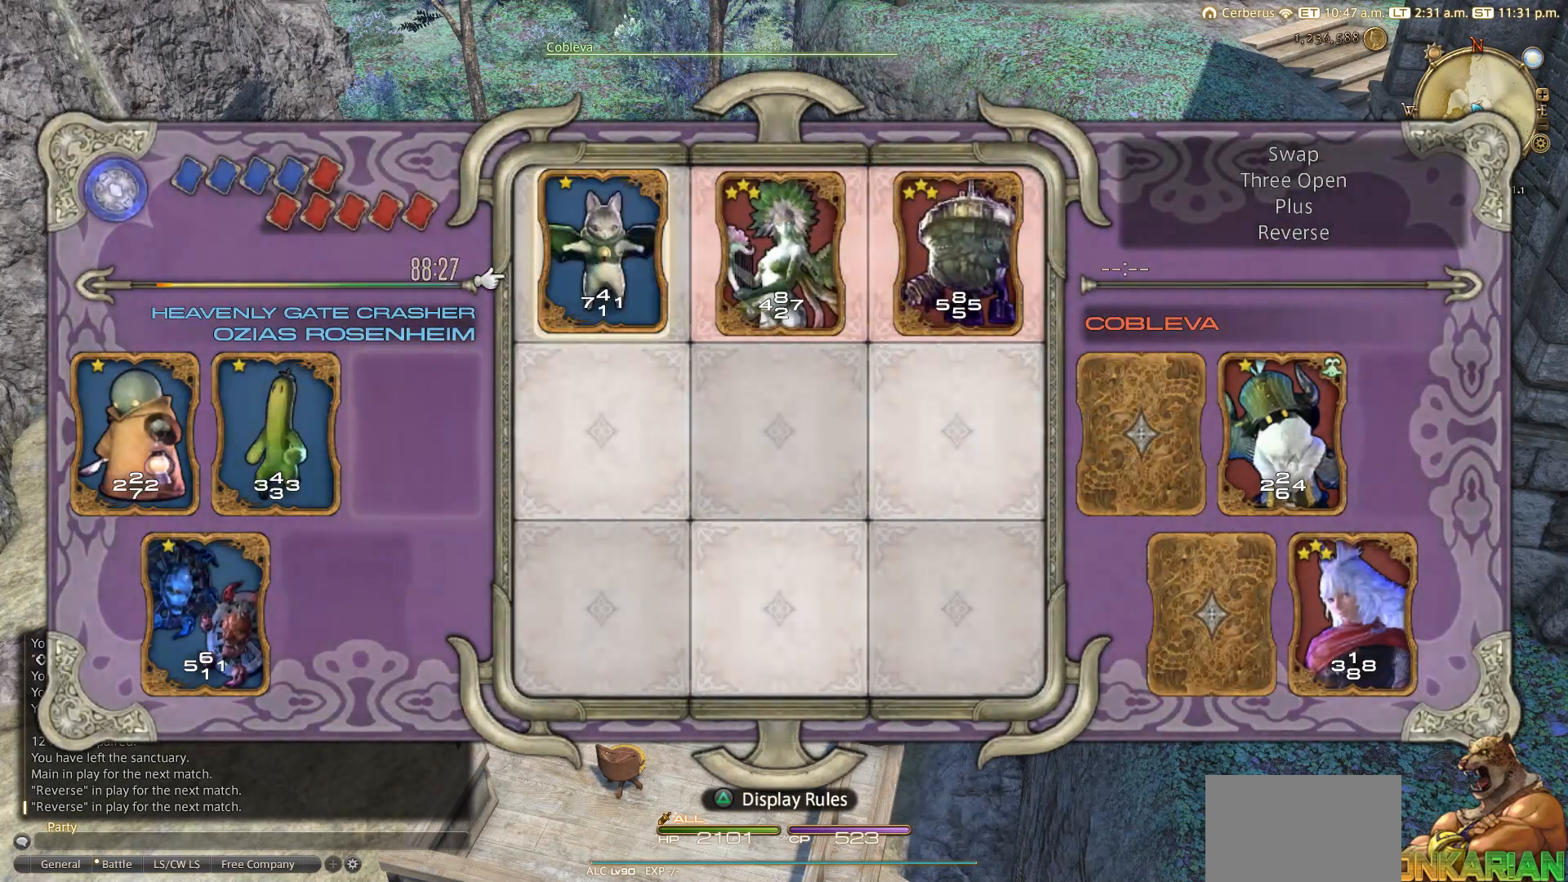
{"buttons": [], "left_stick": "center", "right_stick": "center", "events": [[133, "CROSS", "up"], [150, "CROSS", "down"], [250, "CROSS", "up"]]}
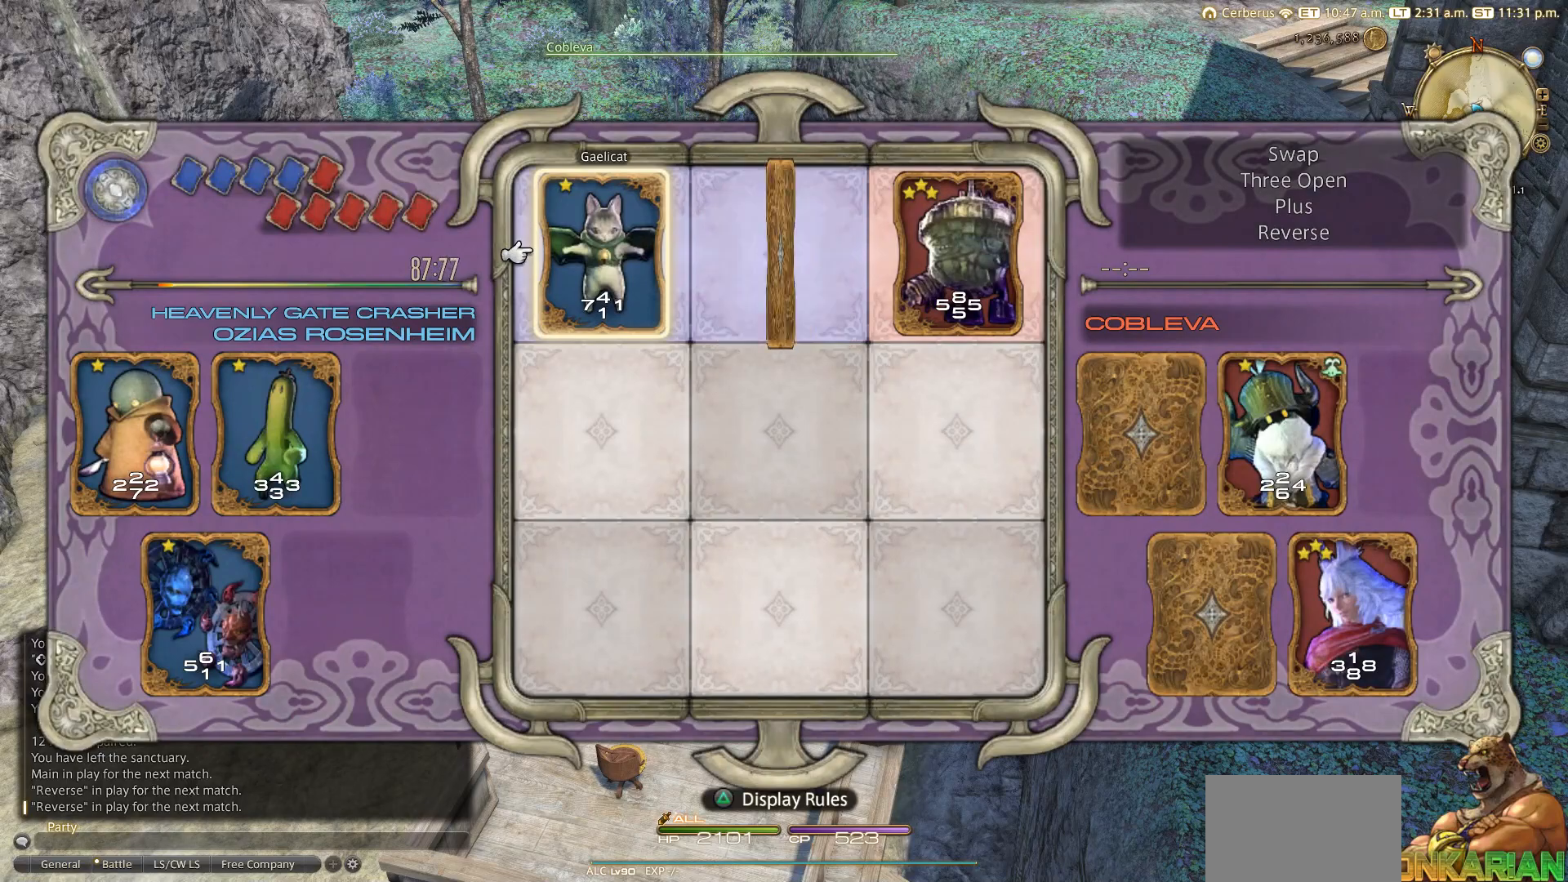
{"buttons": ["DPAD_LEFT"], "left_stick": "center", "right_stick": "center", "events": [[200, "DPAD_LEFT", "down"], [333, "DPAD_LEFT", "up"], [417, "DPAD_LEFT", "down"]]}
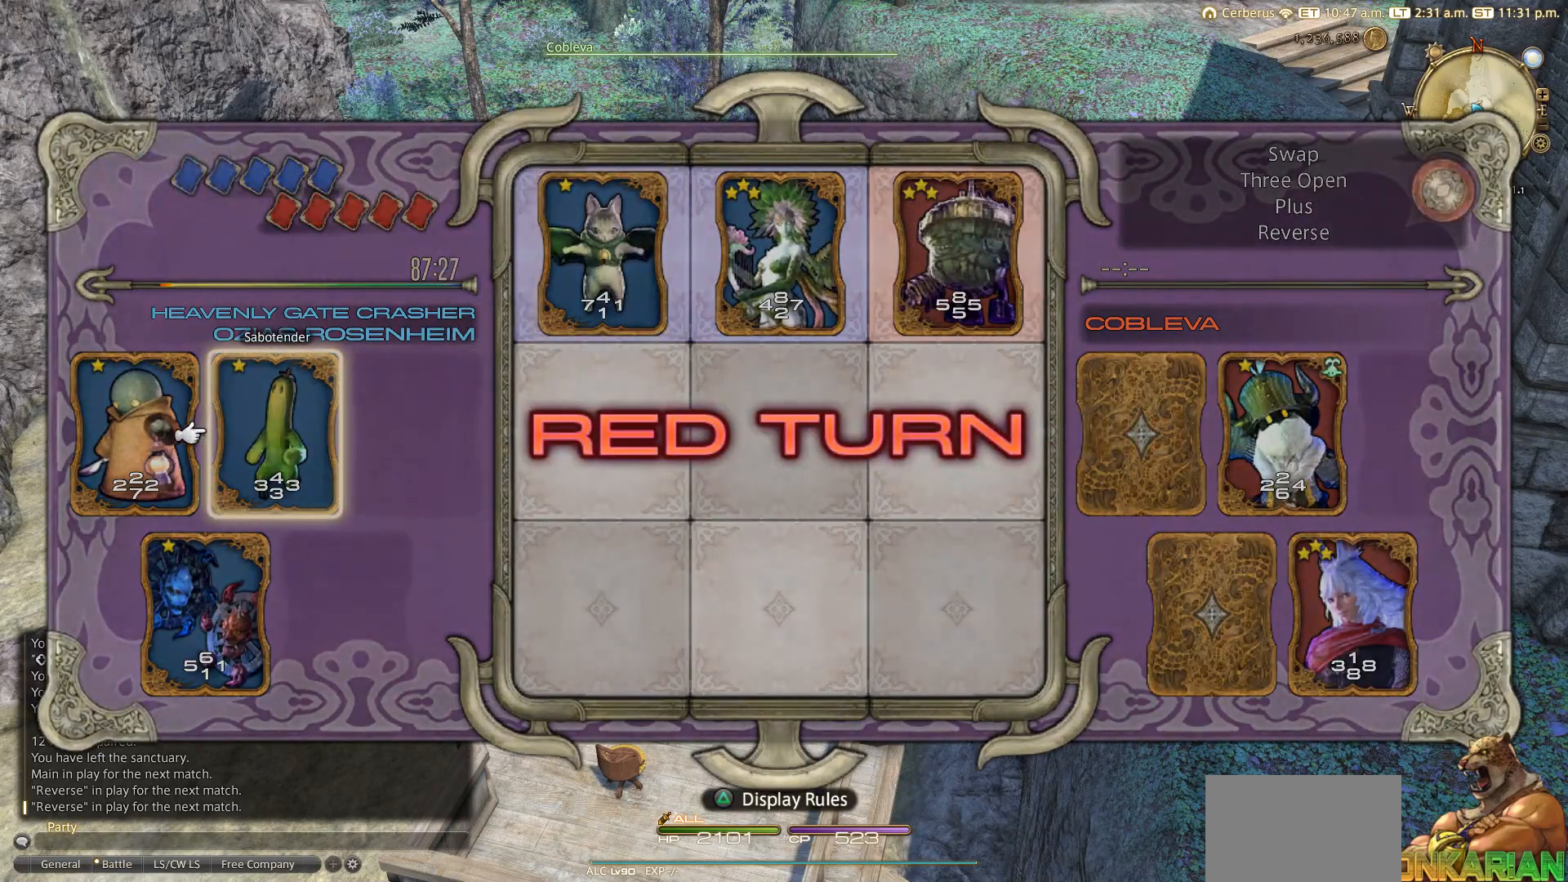
{"buttons": [], "left_stick": "center", "right_stick": "center", "events": [[83, "DPAD_LEFT", "up"], [433, "DPAD_DOWN", "down"], [450, "DPAD_DOWN", "up"]]}
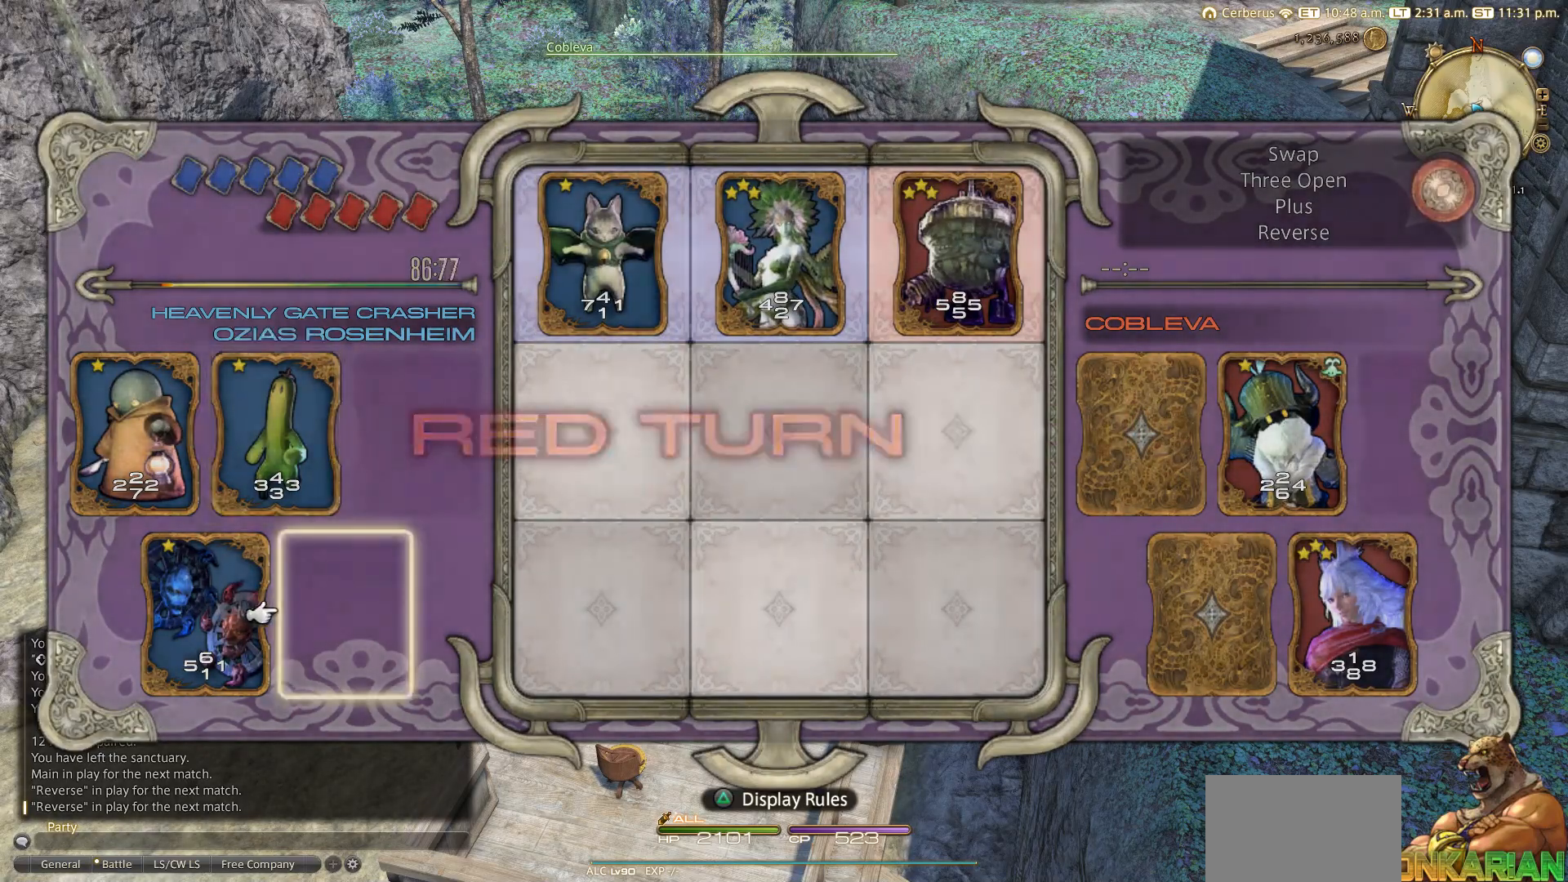
{"buttons": [], "left_stick": "center", "right_stick": "center", "events": [[350, "DPAD_LEFT", "down"], [467, "DPAD_LEFT", "up"]]}
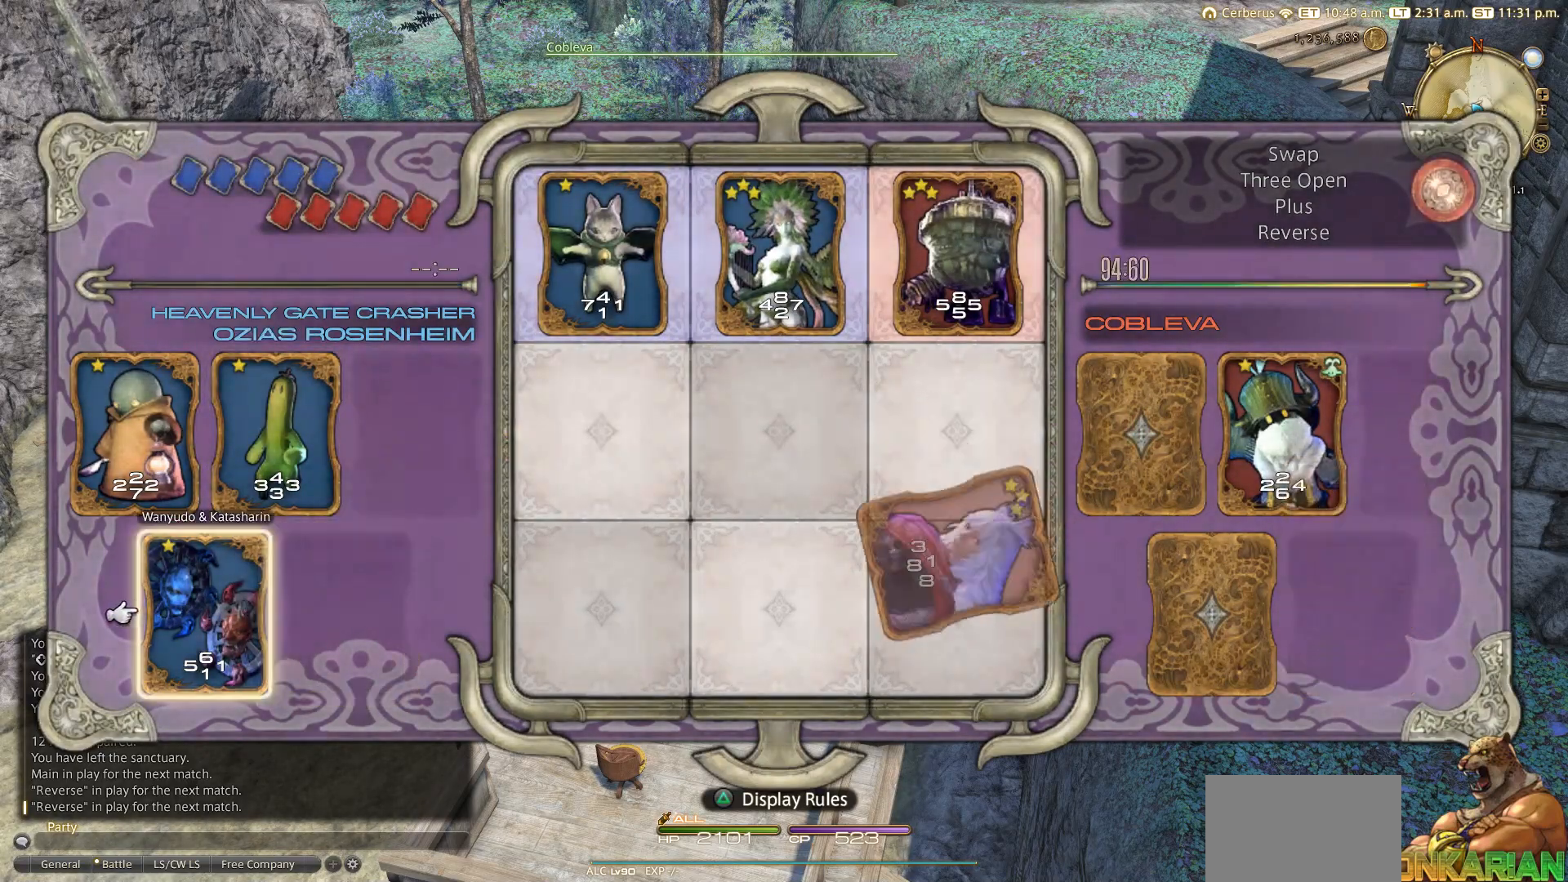
{"buttons": [], "left_stick": "center", "right_stick": "center", "events": []}
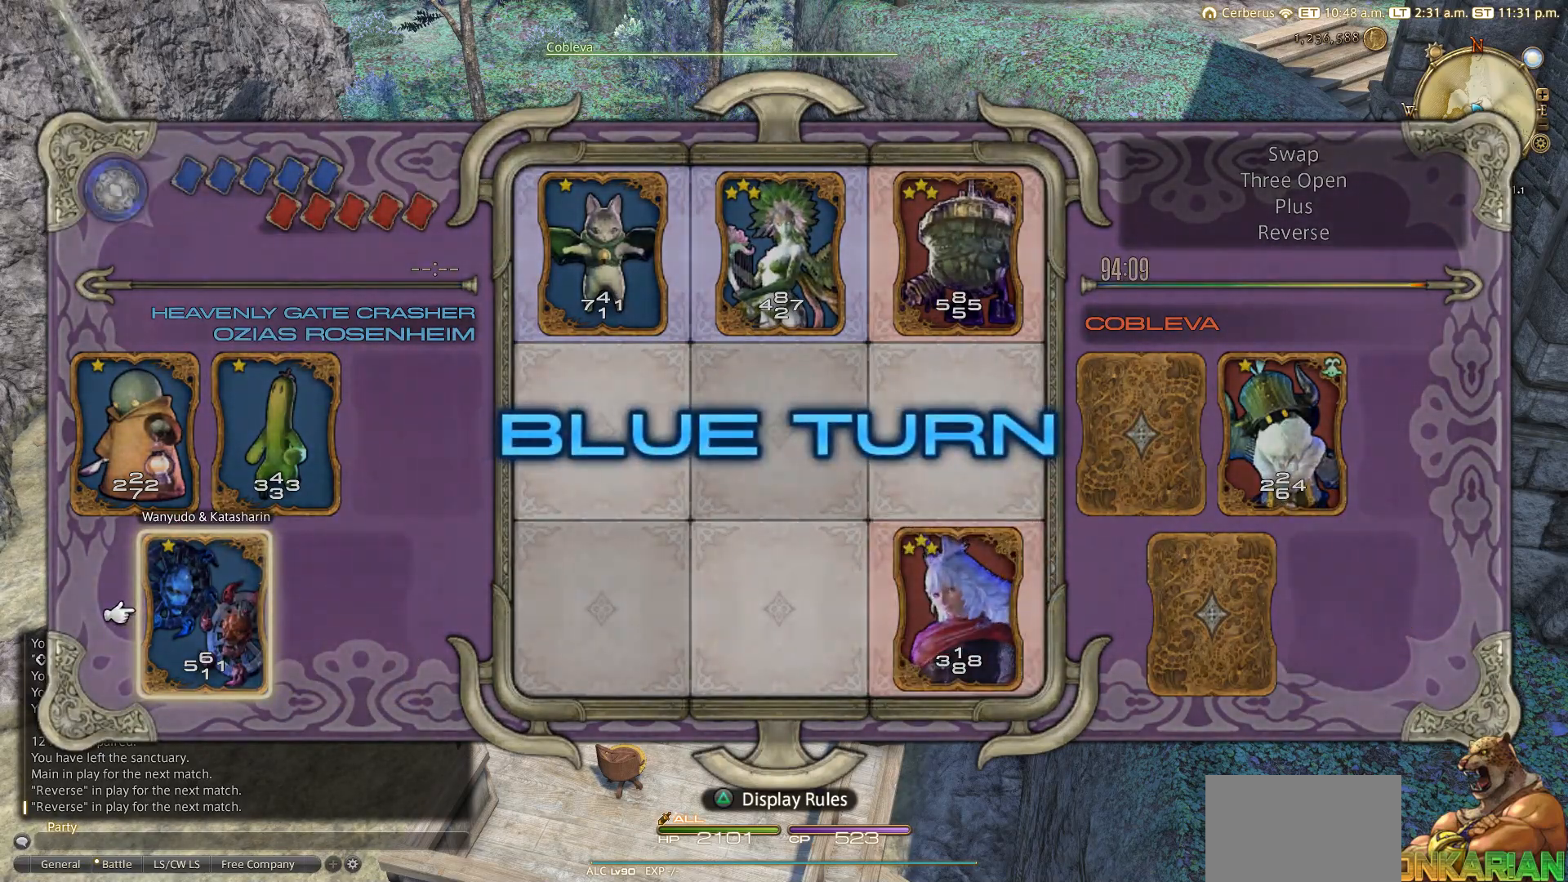
{"buttons": [], "left_stick": "center", "right_stick": "center", "events": [[283, "DPAD_UP", "down"], [383, "DPAD_UP", "up"]]}
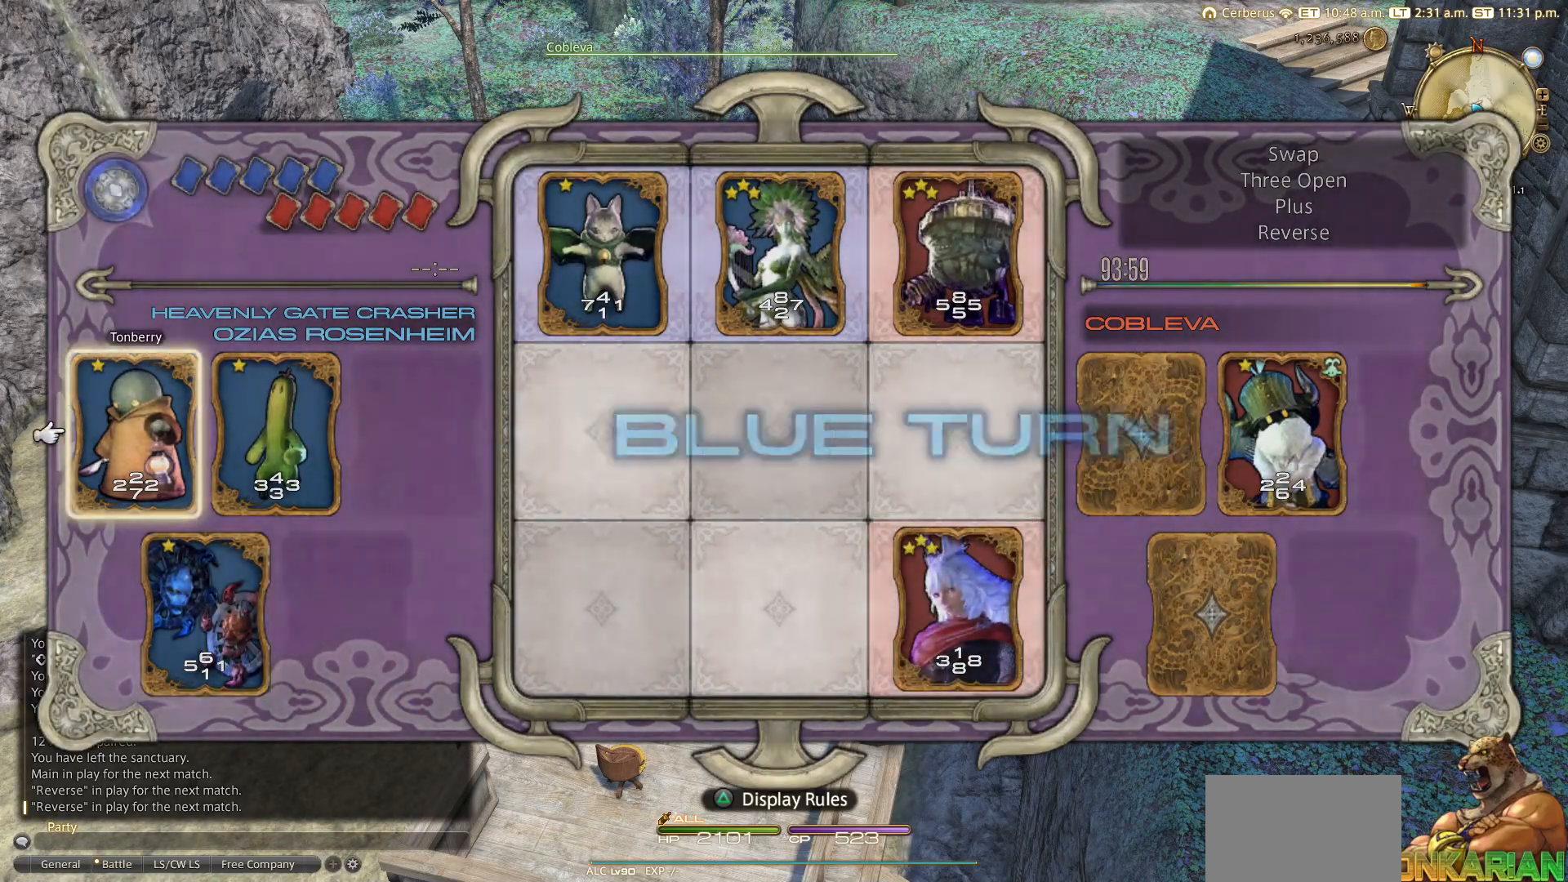
{"buttons": [], "left_stick": "center", "right_stick": "center", "events": []}
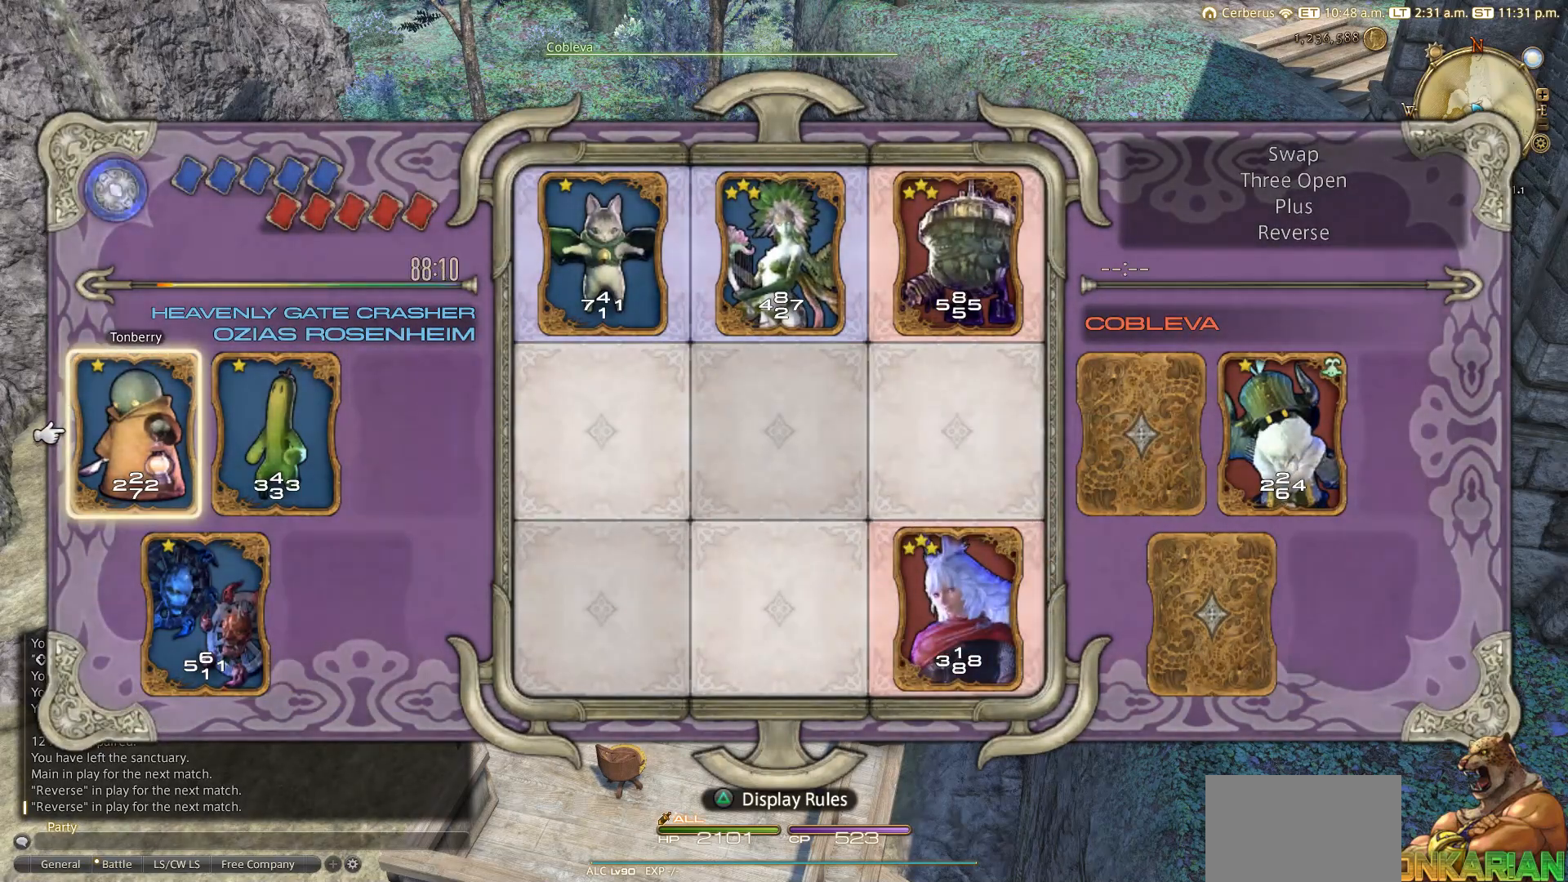
{"buttons": [], "left_stick": "center", "right_stick": "center", "events": []}
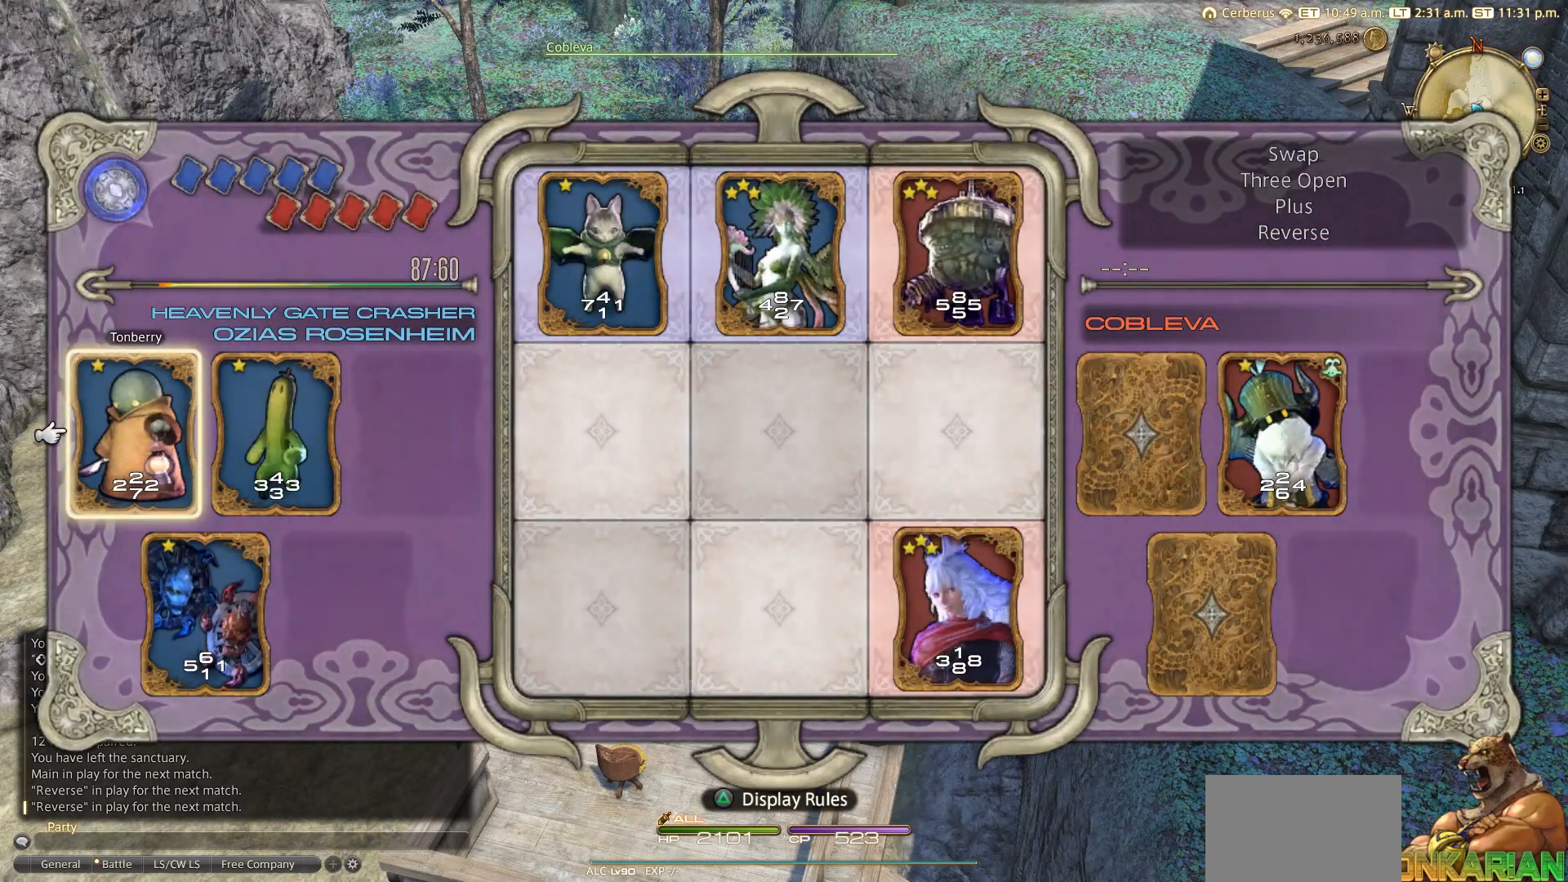
{"buttons": [], "left_stick": "center", "right_stick": "center", "events": []}
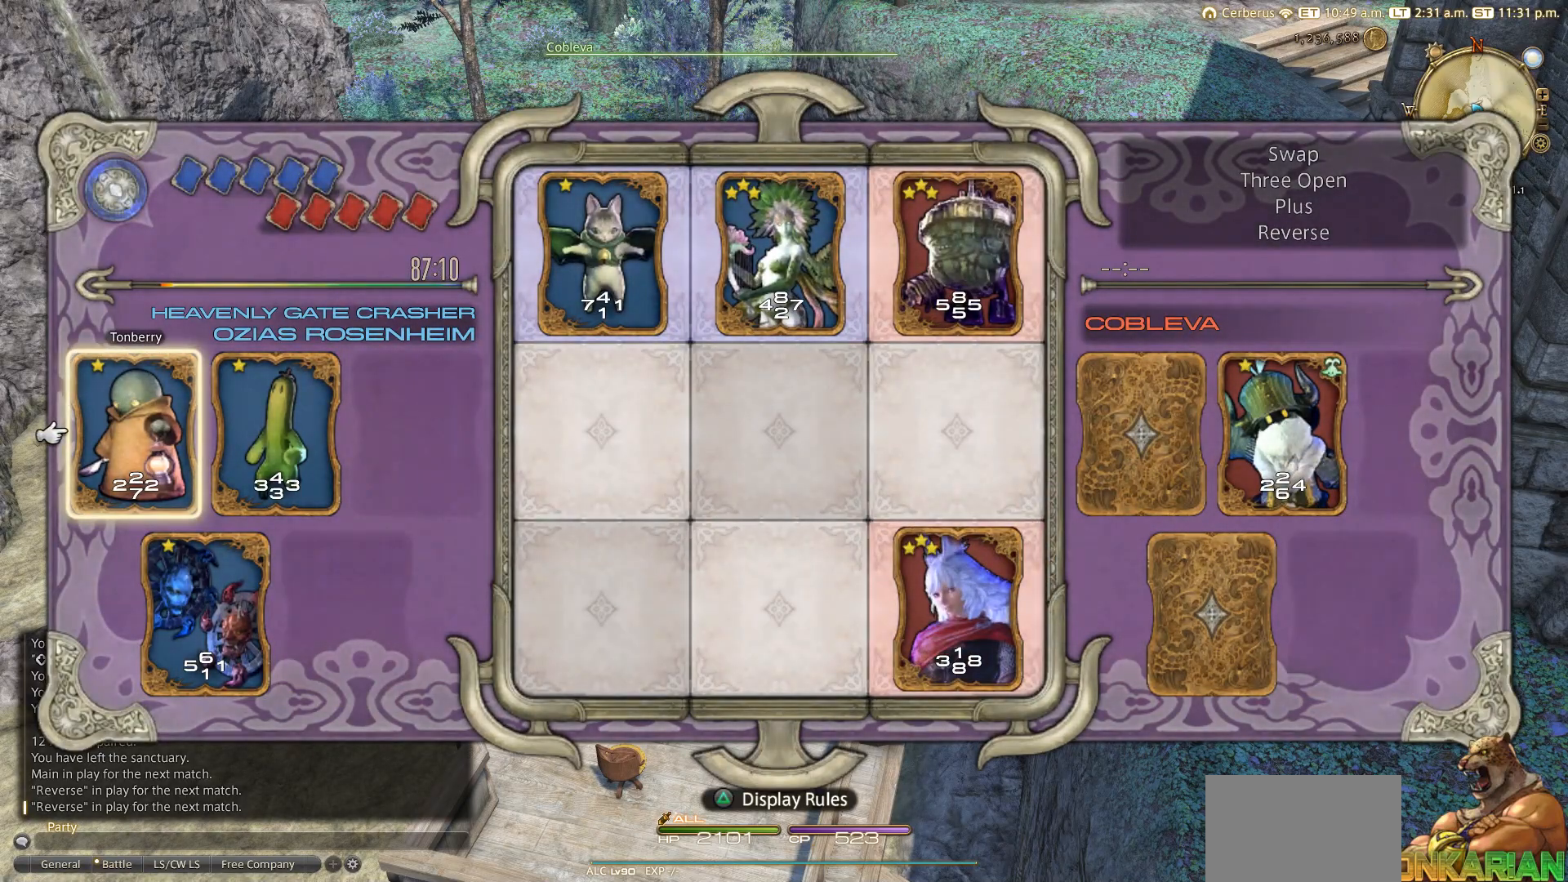
{"buttons": ["DPAD_RIGHT"], "left_stick": "center", "right_stick": "center", "events": [[300, "CROSS", "down"], [467, "CROSS", "up"], [467, "DPAD_RIGHT", "down"]]}
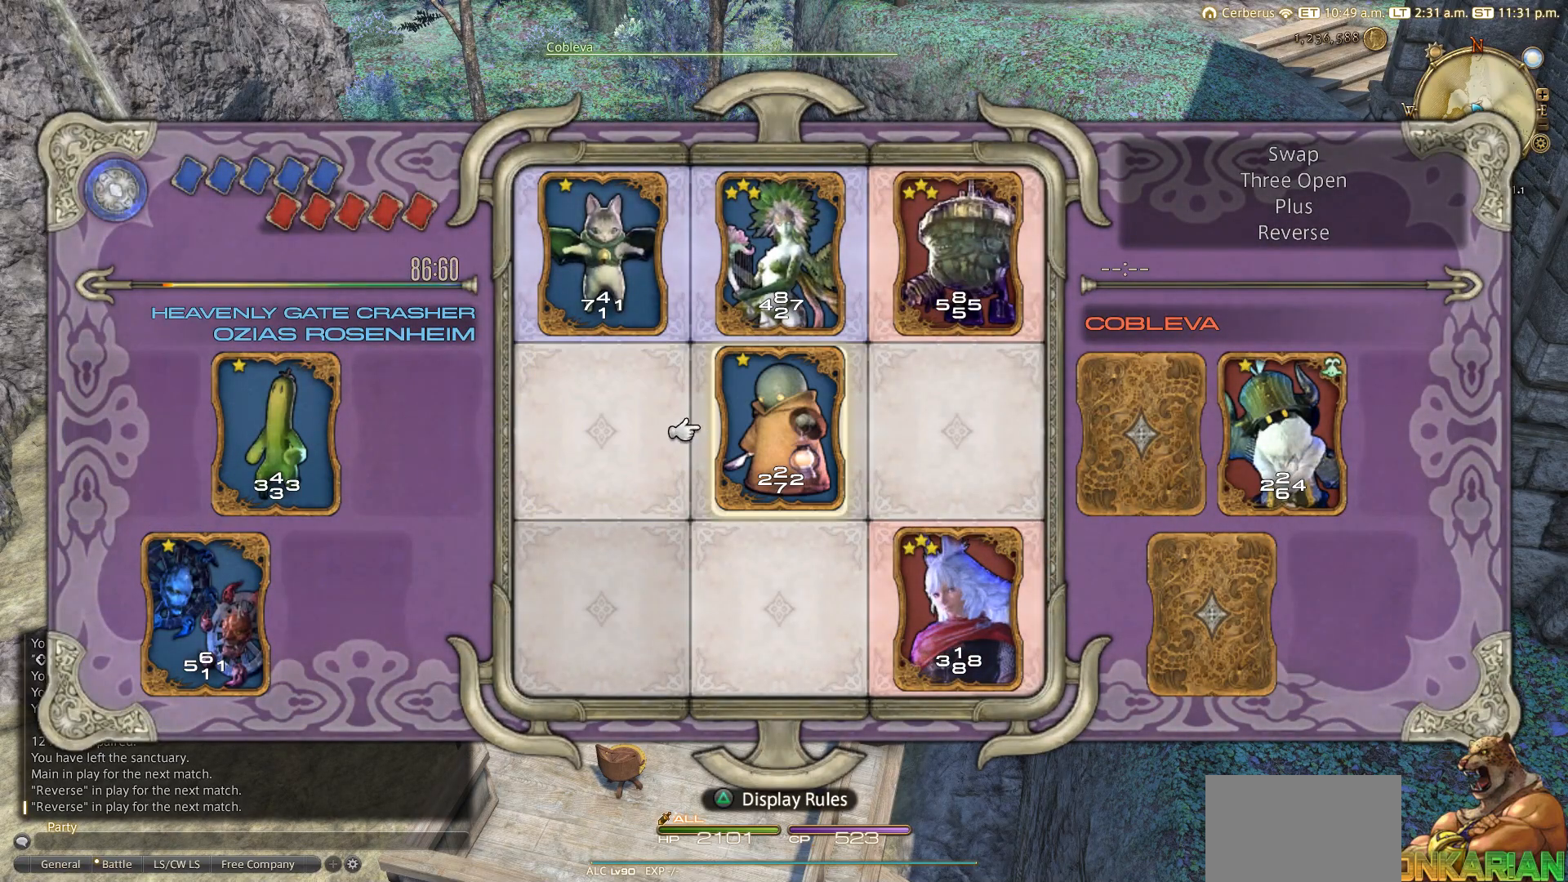
{"buttons": [], "left_stick": "center", "right_stick": "center", "events": [[83, "DPAD_RIGHT", "up"], [167, "DPAD_DOWN", "down"], [233, "CROSS", "down"], [233, "DPAD_DOWN", "up"], [383, "CROSS", "up"], [383, "DPAD_LEFT", "down"], [450, "DPAD_LEFT", "up"]]}
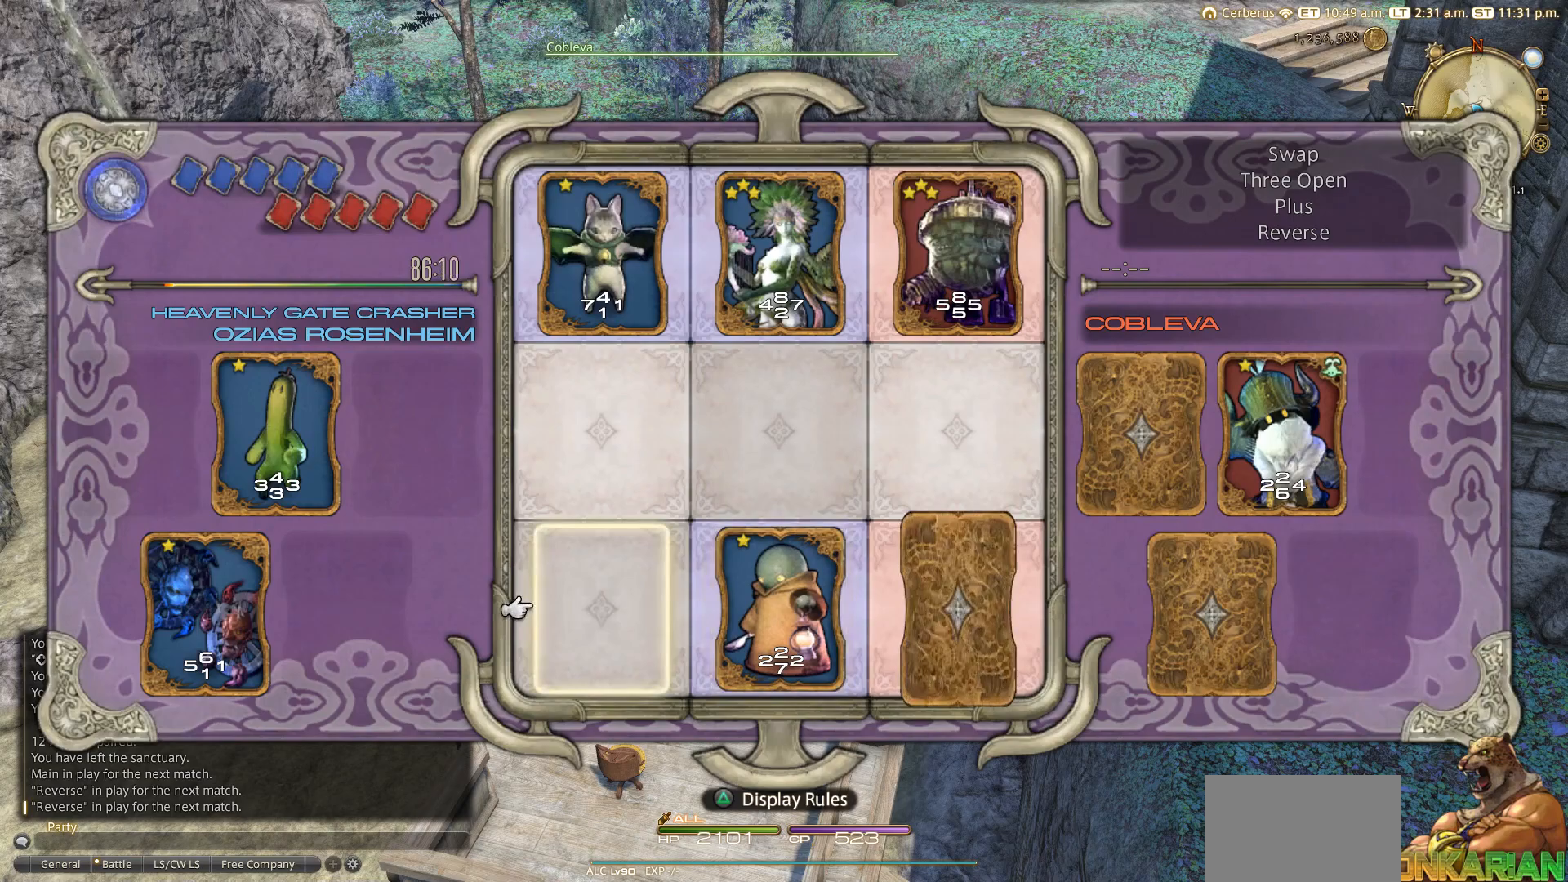
{"buttons": ["DPAD_UP"], "left_stick": "center", "right_stick": "center", "events": [[217, "DPAD_LEFT", "down"], [267, "DPAD_LEFT", "up"], [483, "DPAD_UP", "down"]]}